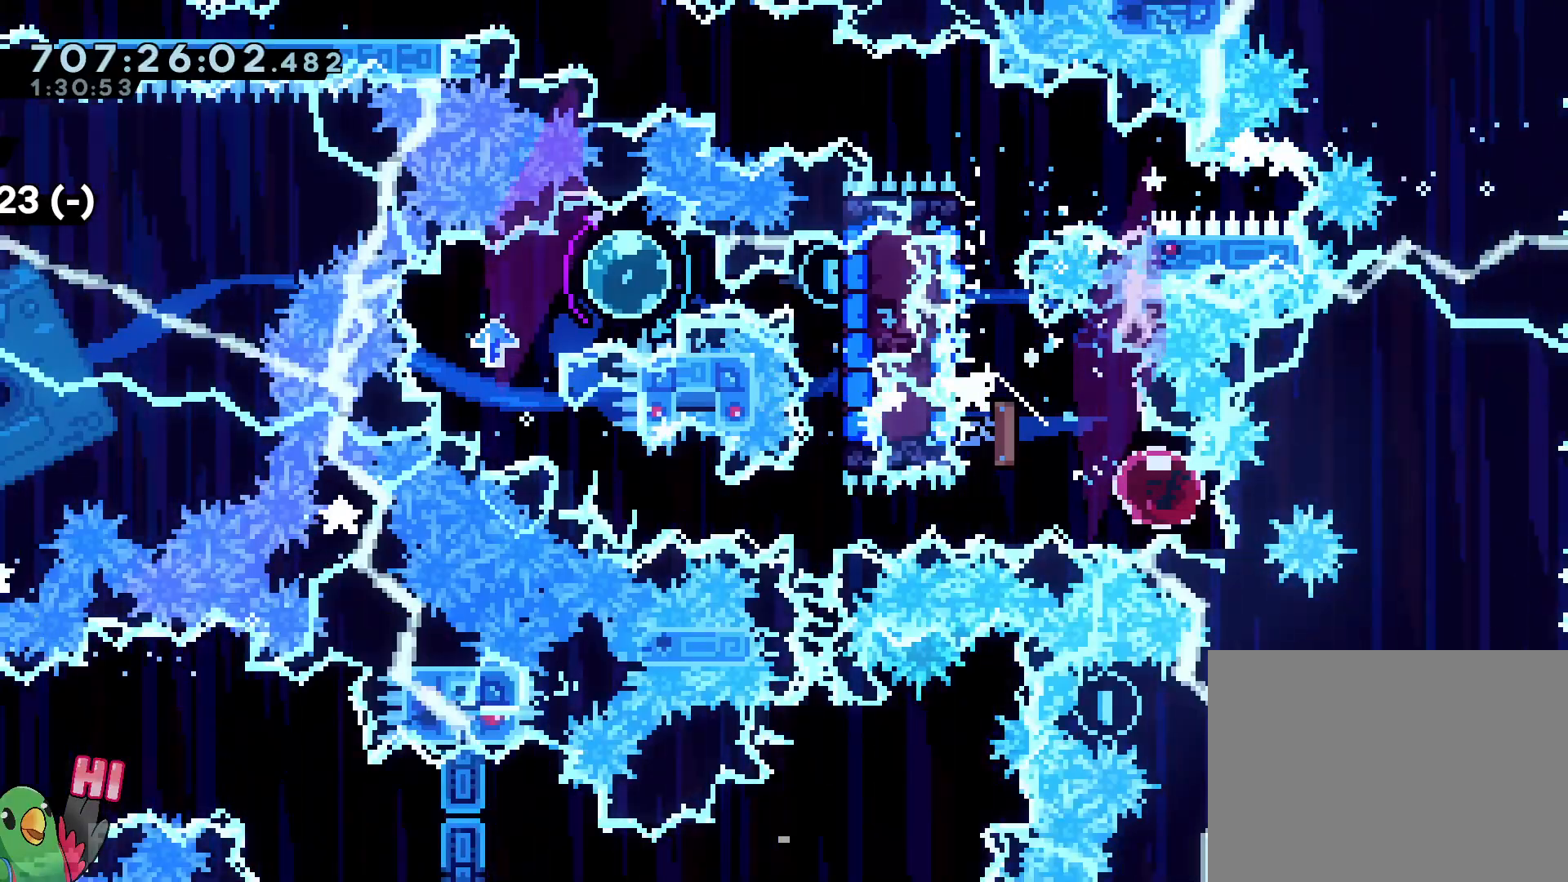
Gameplay with a controller (Nintendo layout); each line is a JSON object with the inputs held at the frame after it (dt_ms = milliseconds from this image to that frame). "events" lists button and stick changes between this image and that frame as [ms after this image, input, new state], when the widget could be followed in between. Not read: HOME L3 R3 SELECT START.
{"dt_ms": 500, "buttons": [], "left_stick": "center", "right_stick": "center", "events": []}
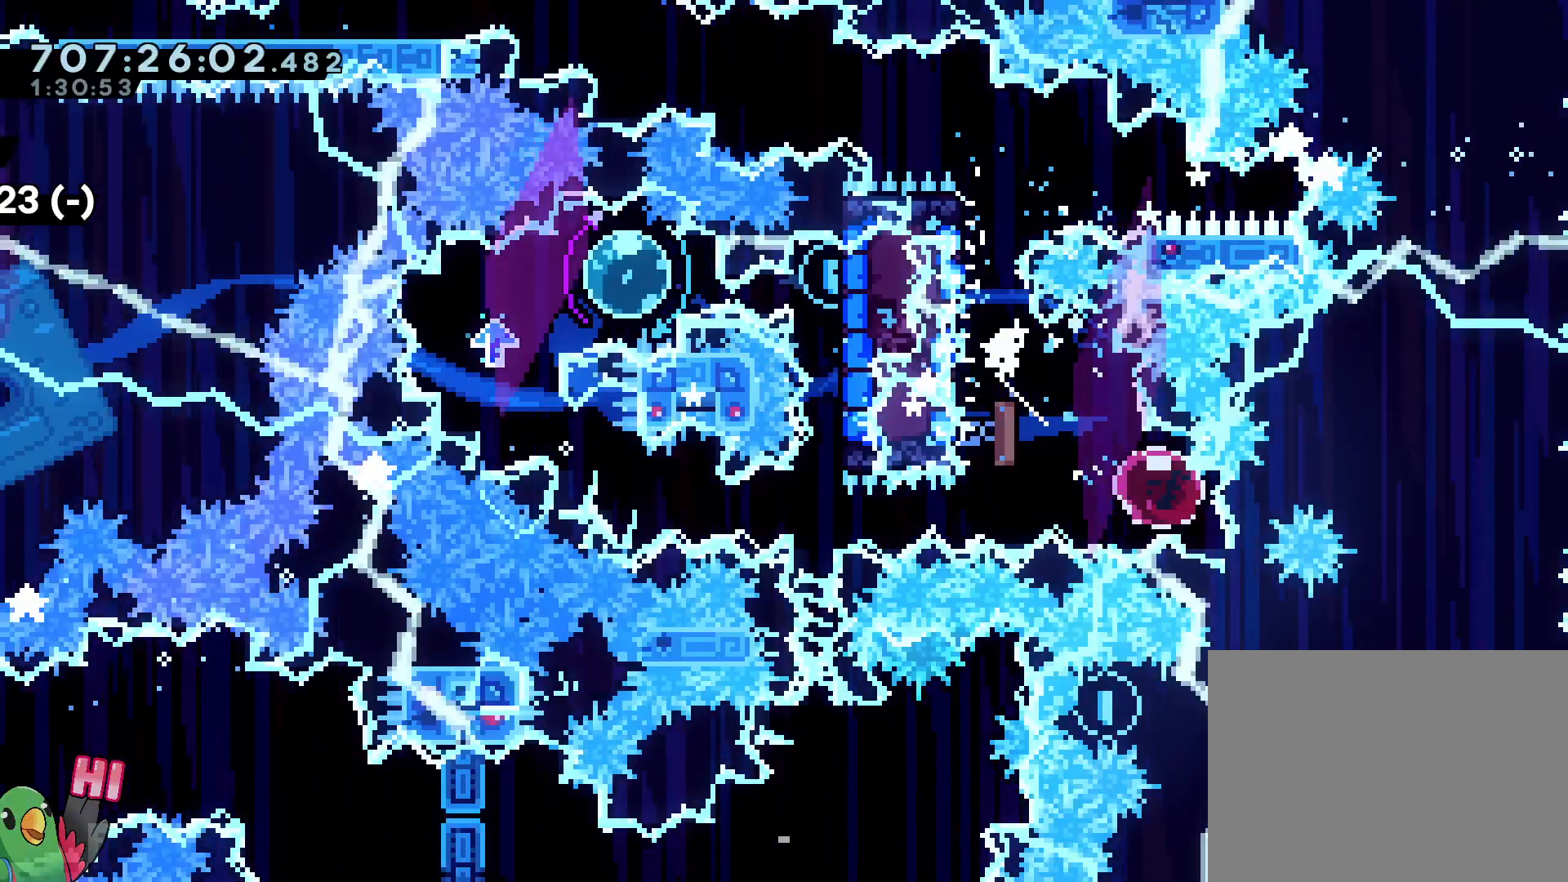
{"dt_ms": 500, "buttons": [], "left_stick": "center", "right_stick": "center", "events": []}
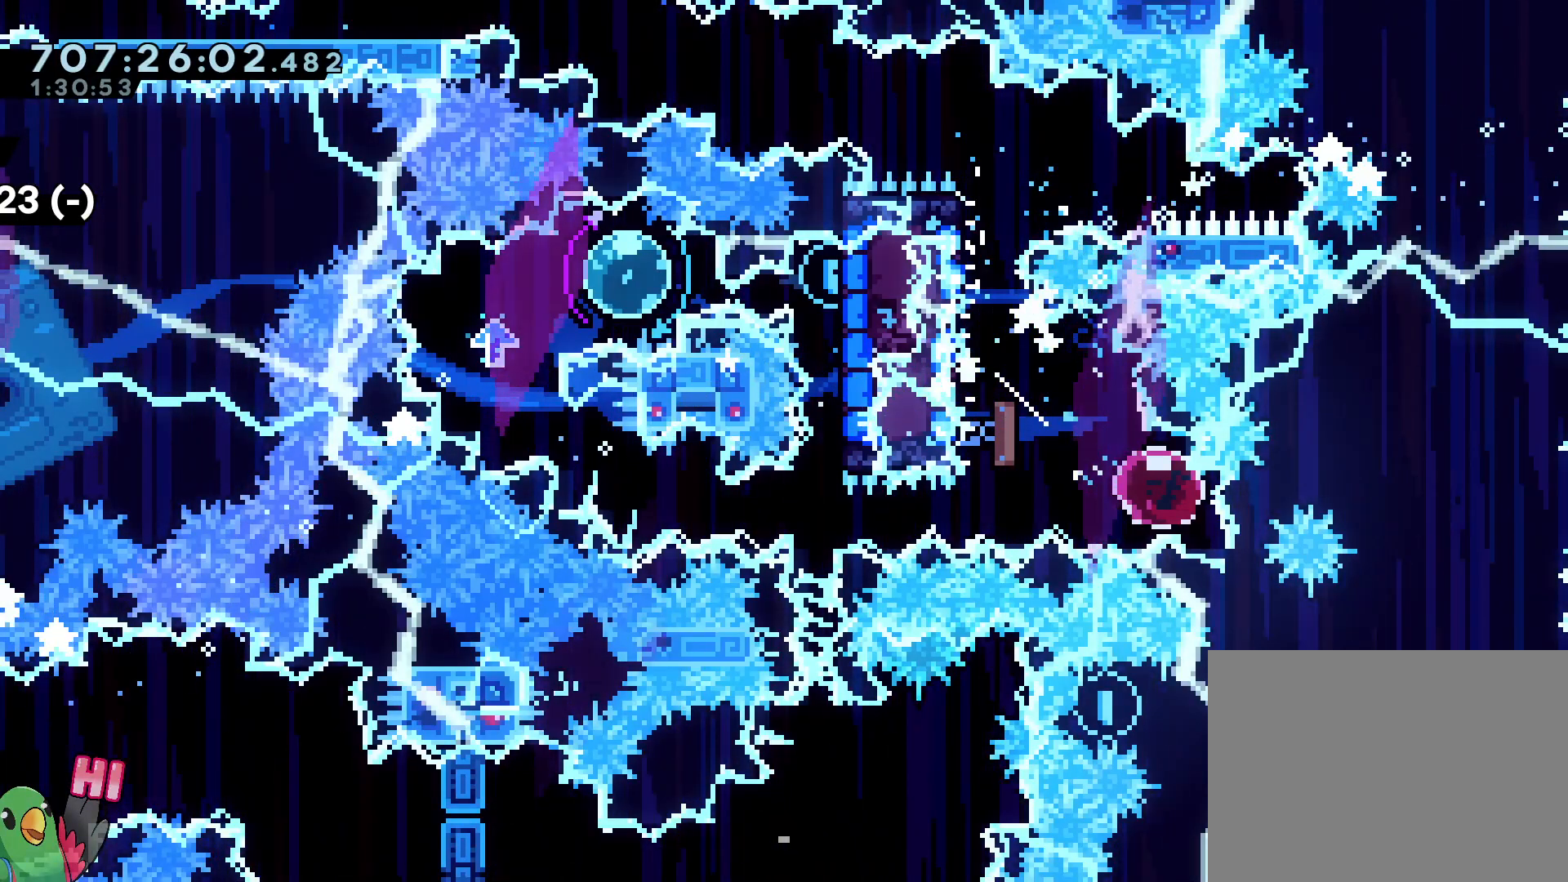
{"dt_ms": 500, "buttons": [], "left_stick": "center", "right_stick": "center", "events": []}
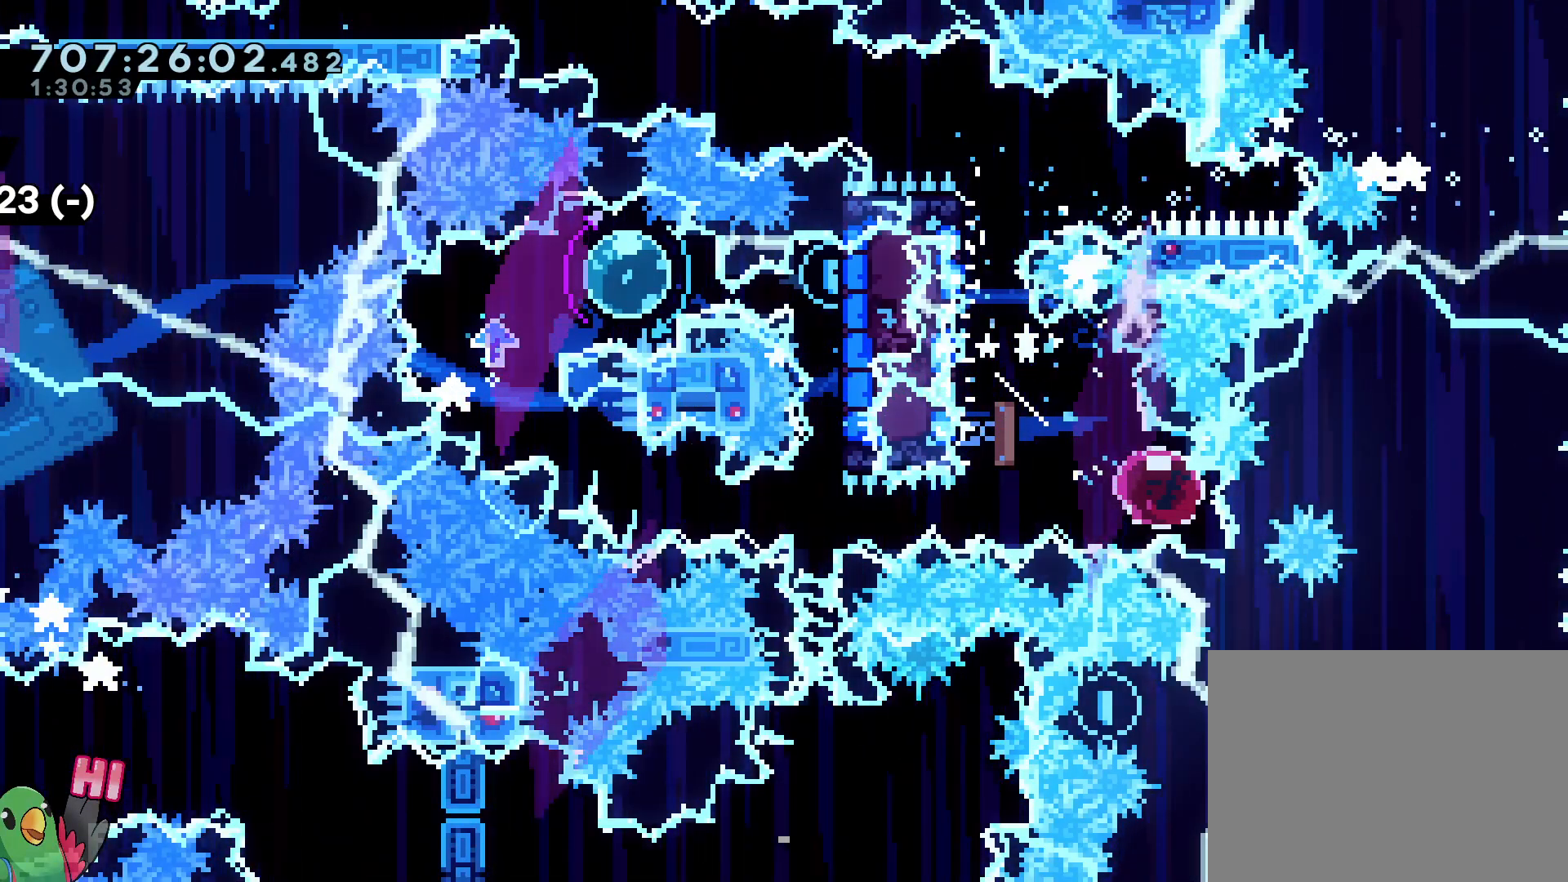
{"dt_ms": 500, "buttons": [], "left_stick": "left", "right_stick": "center", "events": [[50, "left_stick", "left"]]}
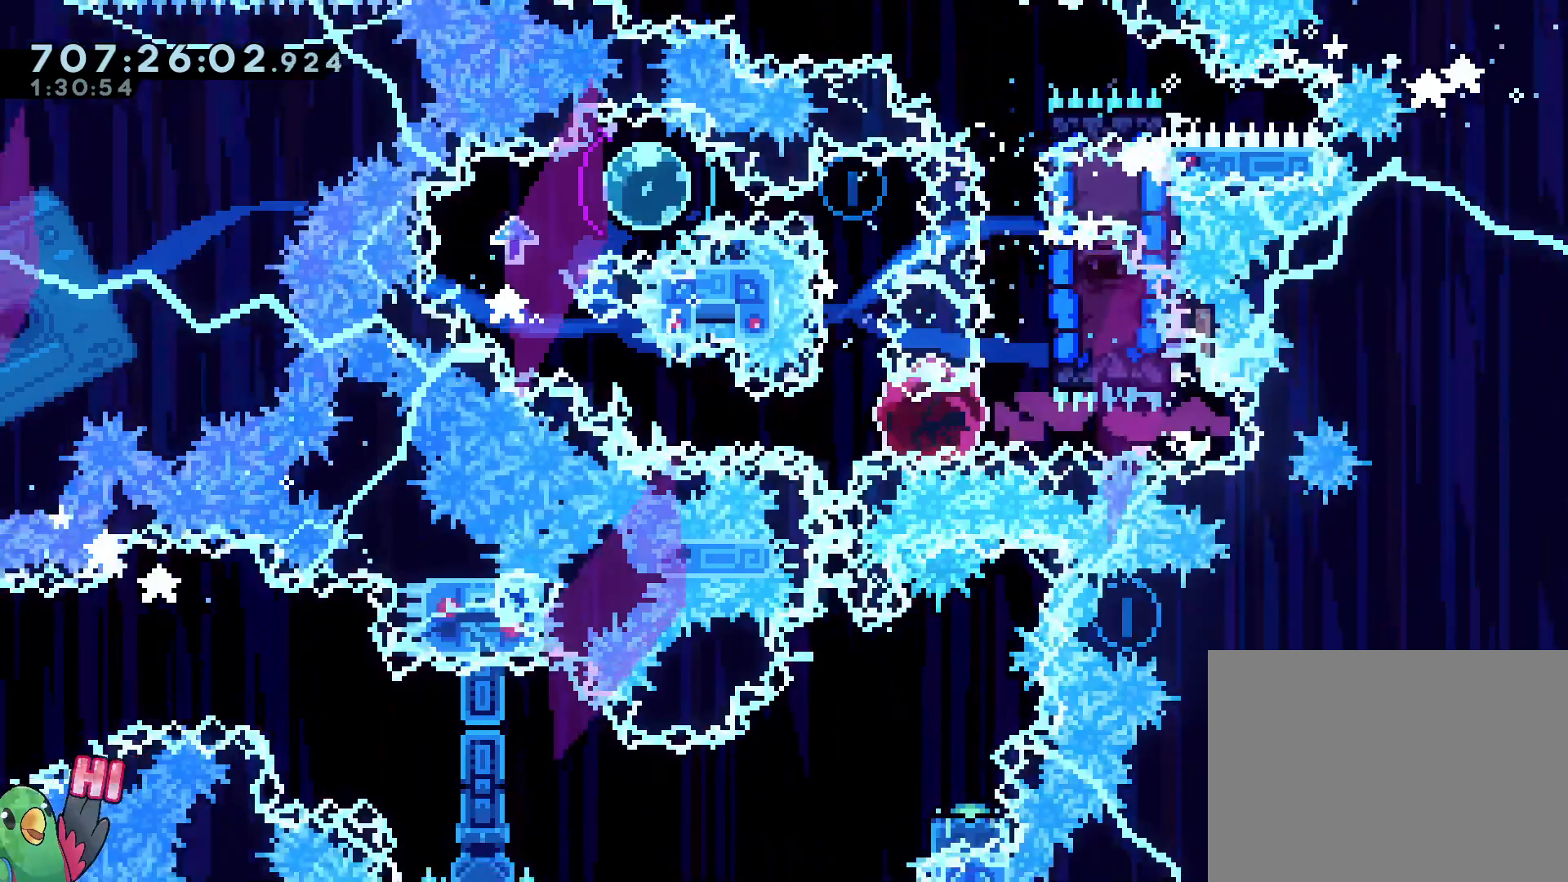
{"dt_ms": 500, "buttons": ["L2"], "left_stick": "right", "right_stick": "center", "events": [[117, "L2", "down"], [117, "left_stick", "up-left"], [217, "Y", "down"], [350, "Y", "up"], [383, "left_stick", "right"]]}
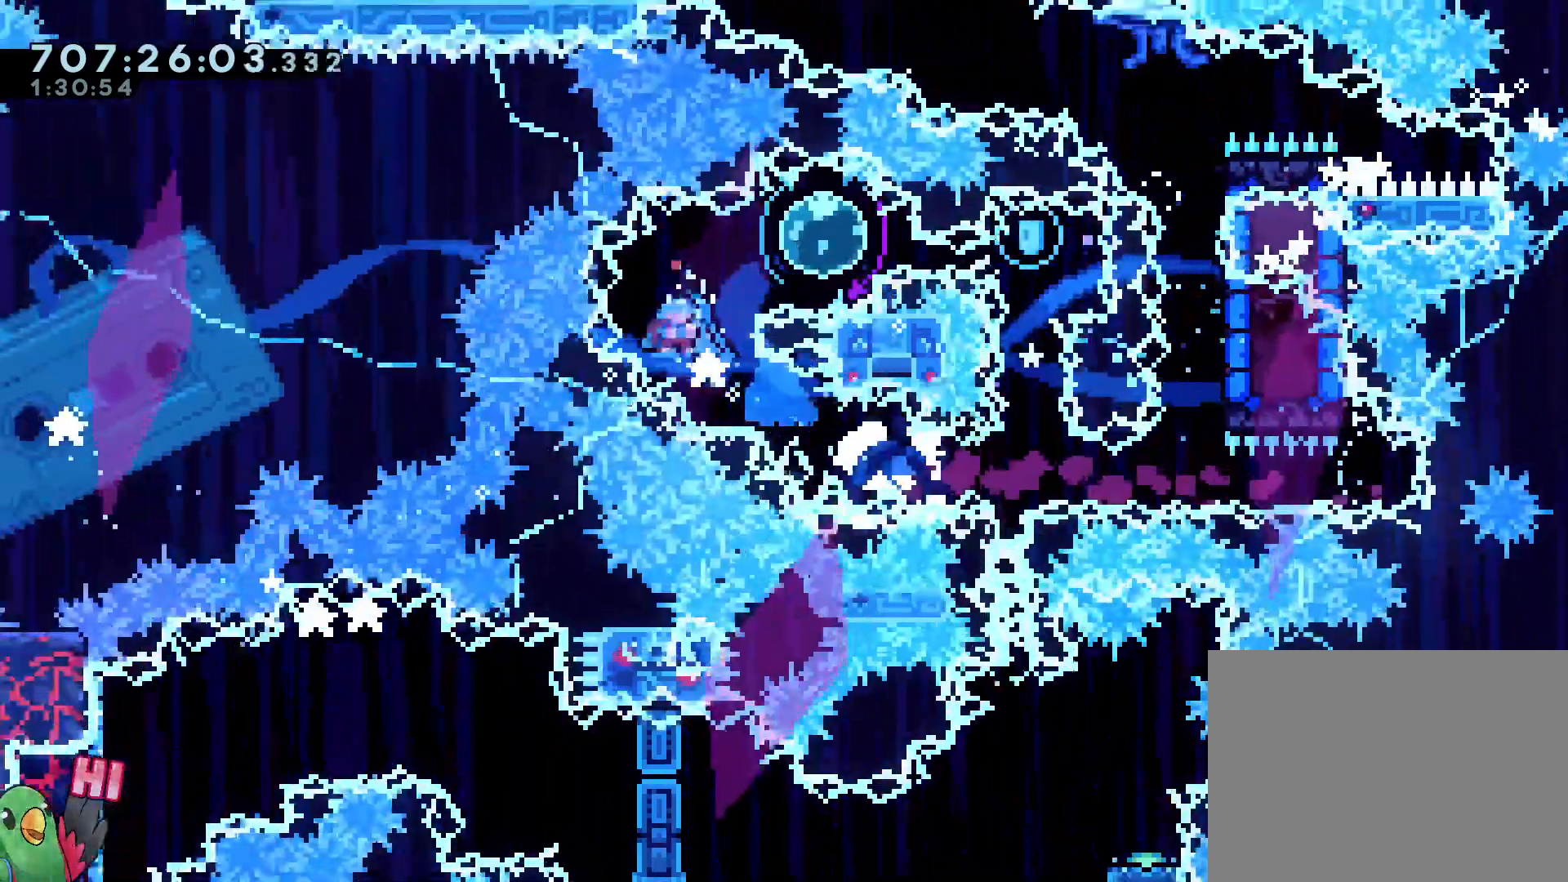
{"dt_ms": 500, "buttons": ["R1"], "left_stick": "right", "right_stick": "center"}
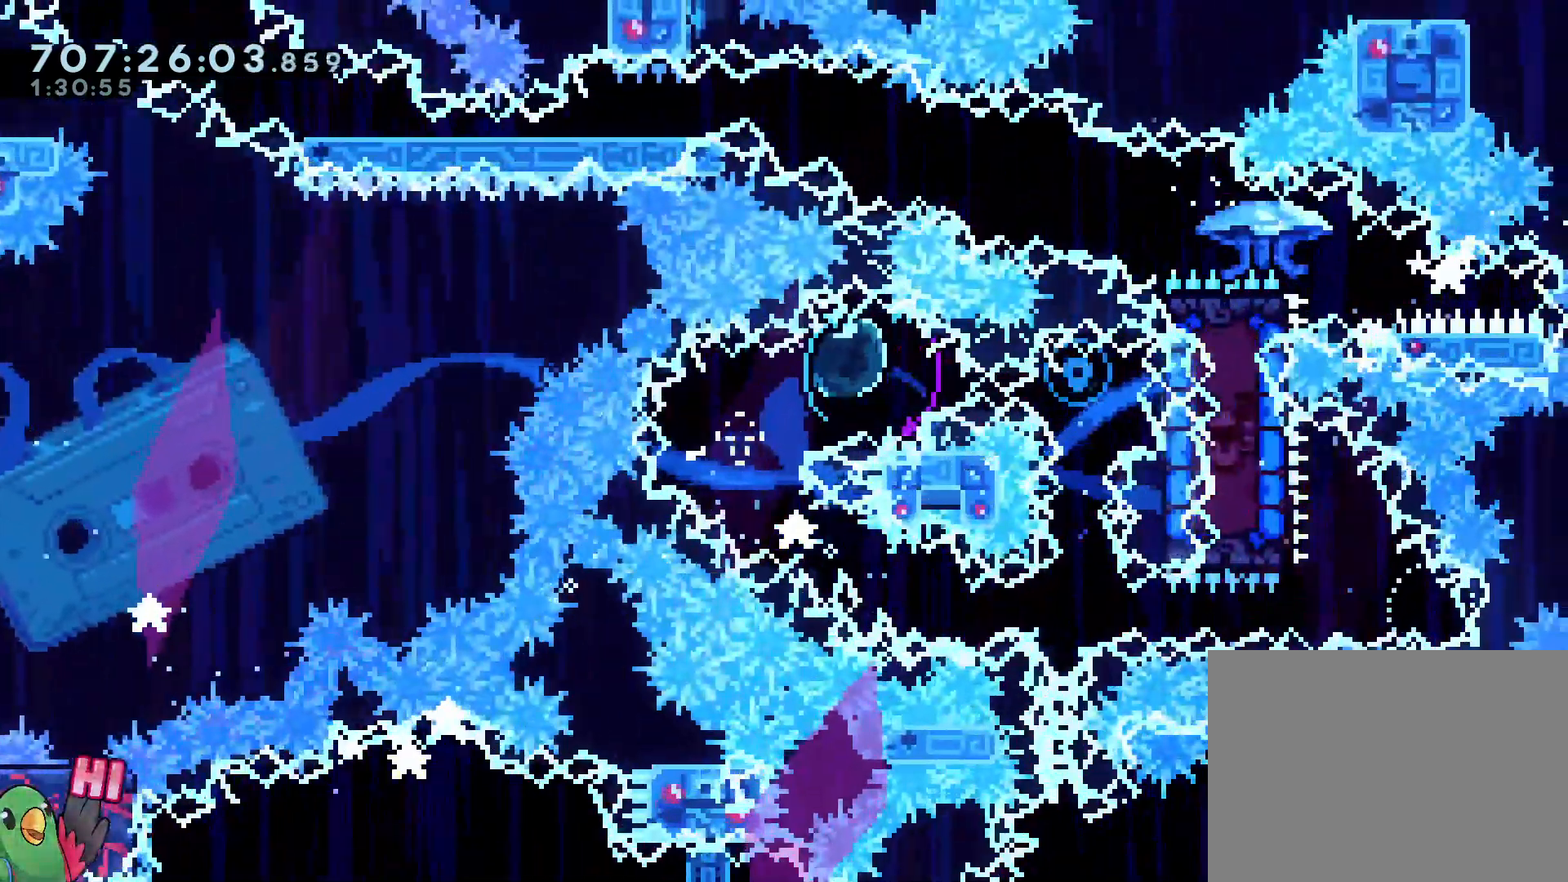
{"dt_ms": 500, "buttons": [], "left_stick": "down-right", "right_stick": "center", "events": [[33, "left_stick", "left"], [100, "Y", "down"], [200, "Y", "up"], [283, "left_stick", "down-right"], [483, "R1", "up"]]}
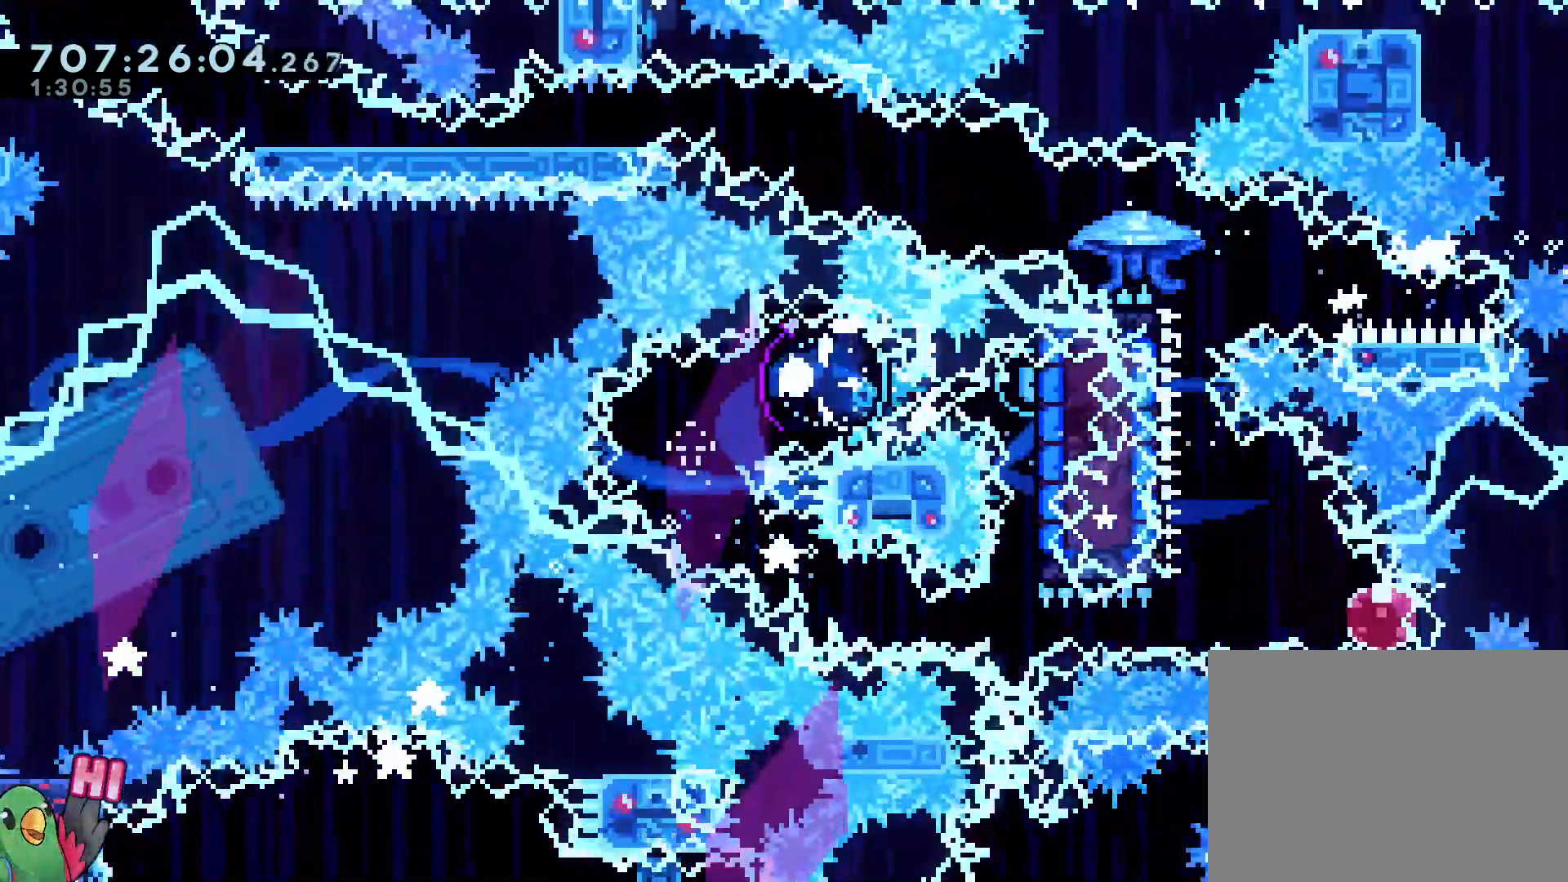
{"dt_ms": 500, "buttons": [], "left_stick": "center", "right_stick": "center", "events": [[33, "left_stick", "center"], [167, "R2", "down"], [283, "R2", "up"]]}
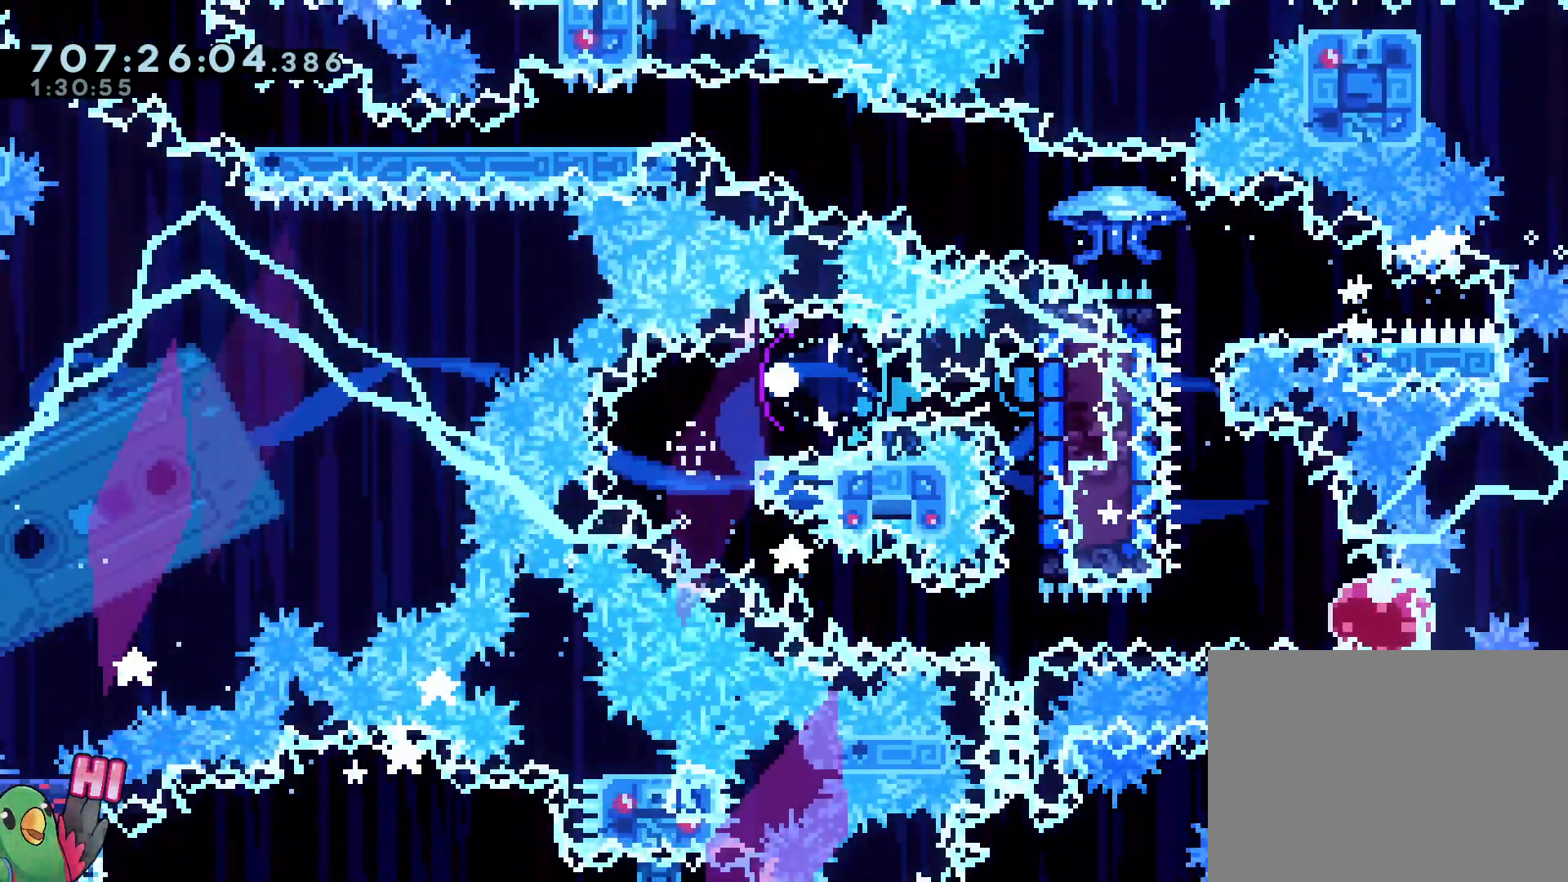
{"dt_ms": 500, "buttons": [], "left_stick": "center", "right_stick": "center", "events": []}
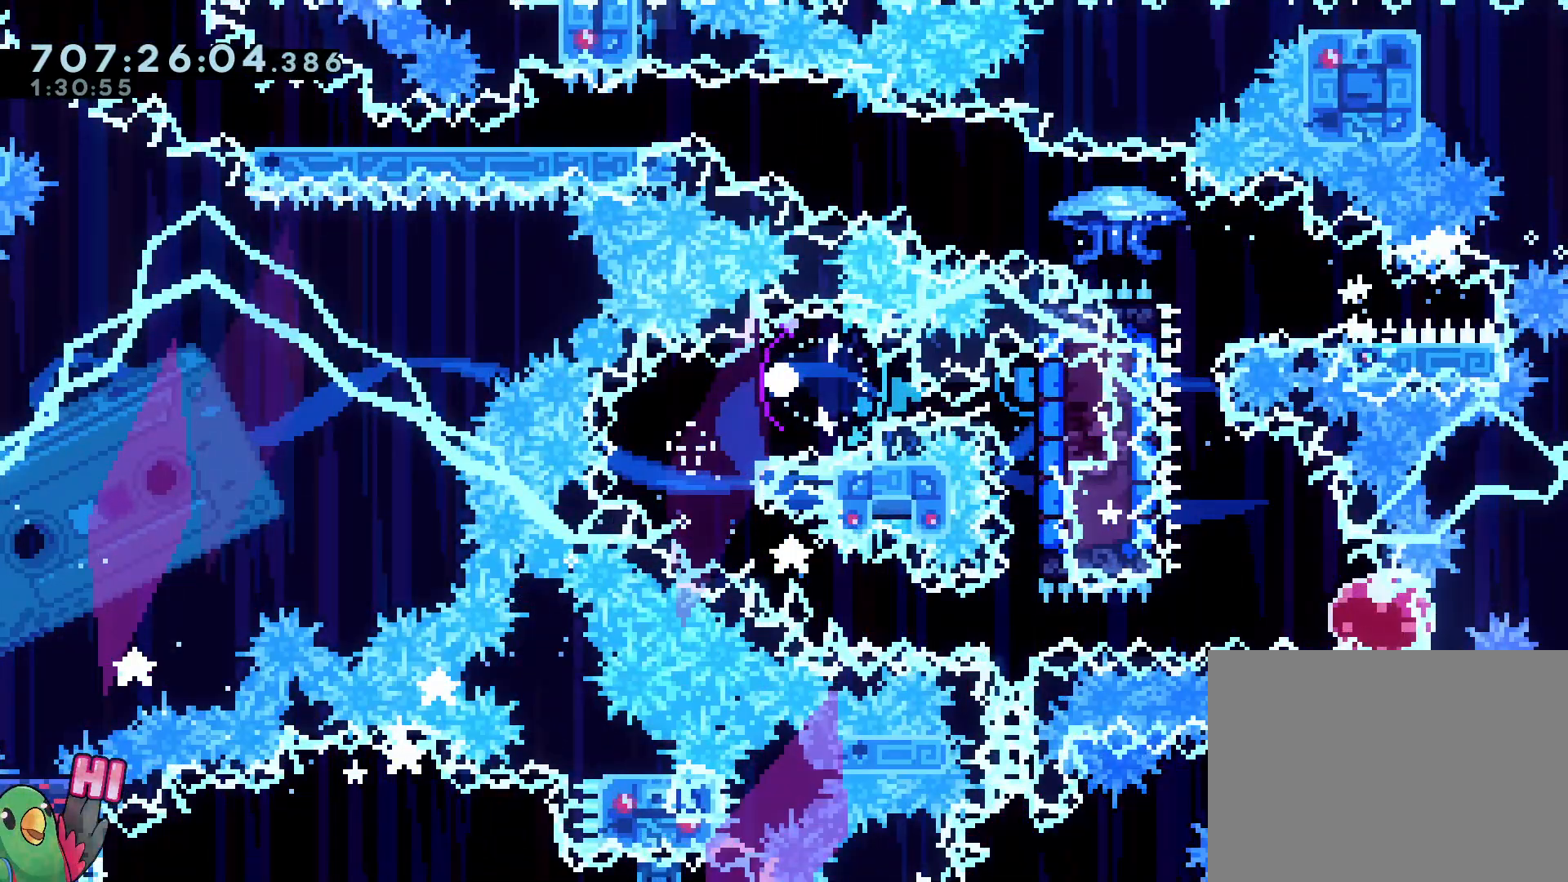
{"dt_ms": 500, "buttons": [], "left_stick": "center", "right_stick": "center", "events": []}
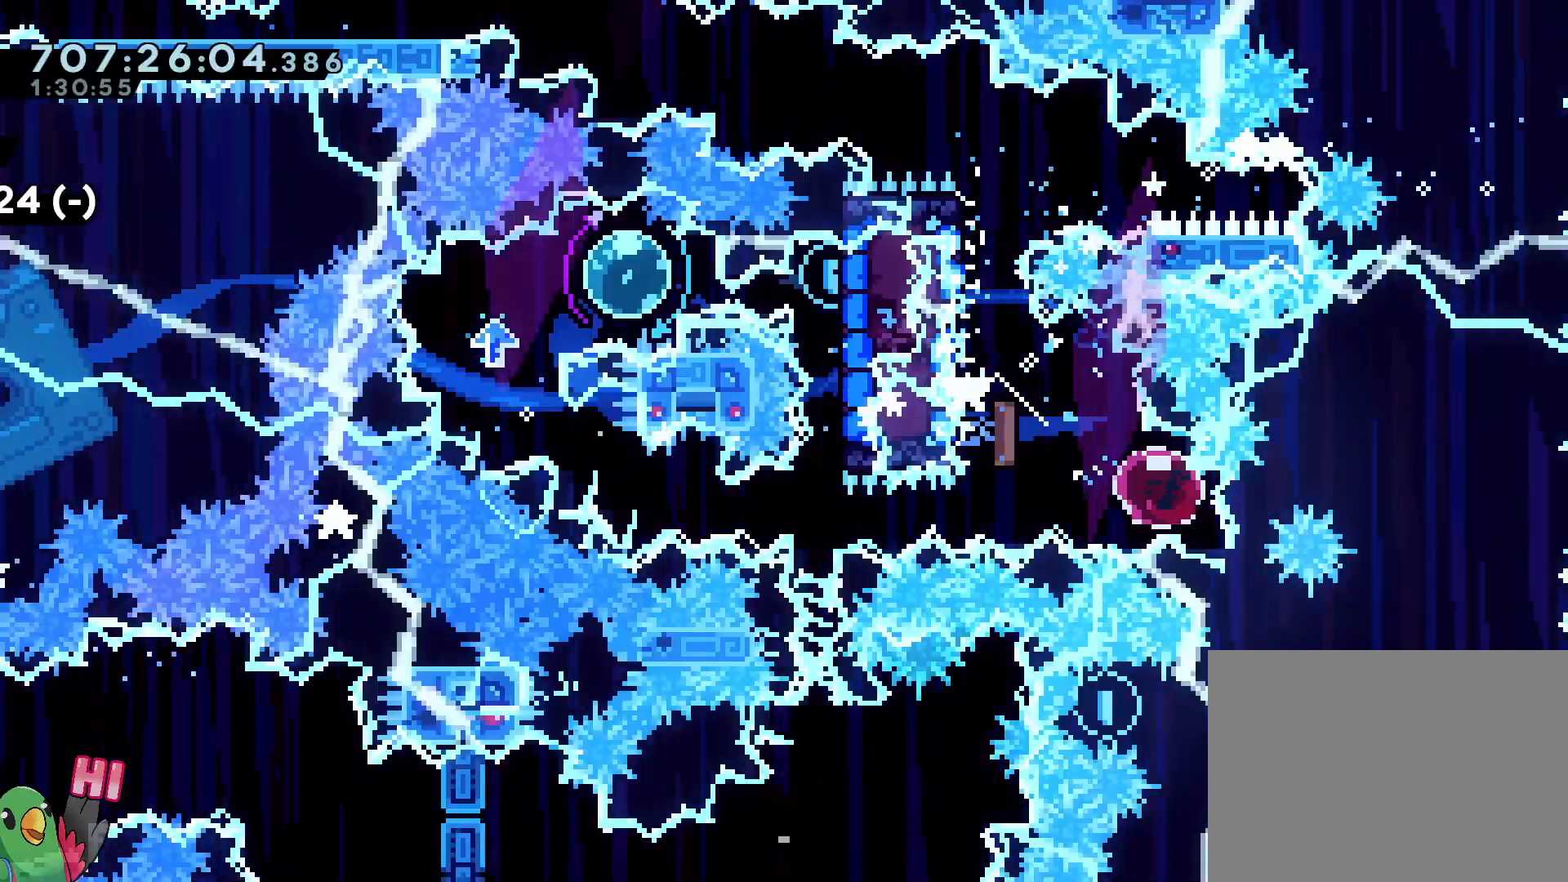
{"dt_ms": 500, "buttons": [], "left_stick": "left", "right_stick": "center", "events": [[200, "left_stick", "left"], [267, "Y", "down"], [350, "Y", "up"]]}
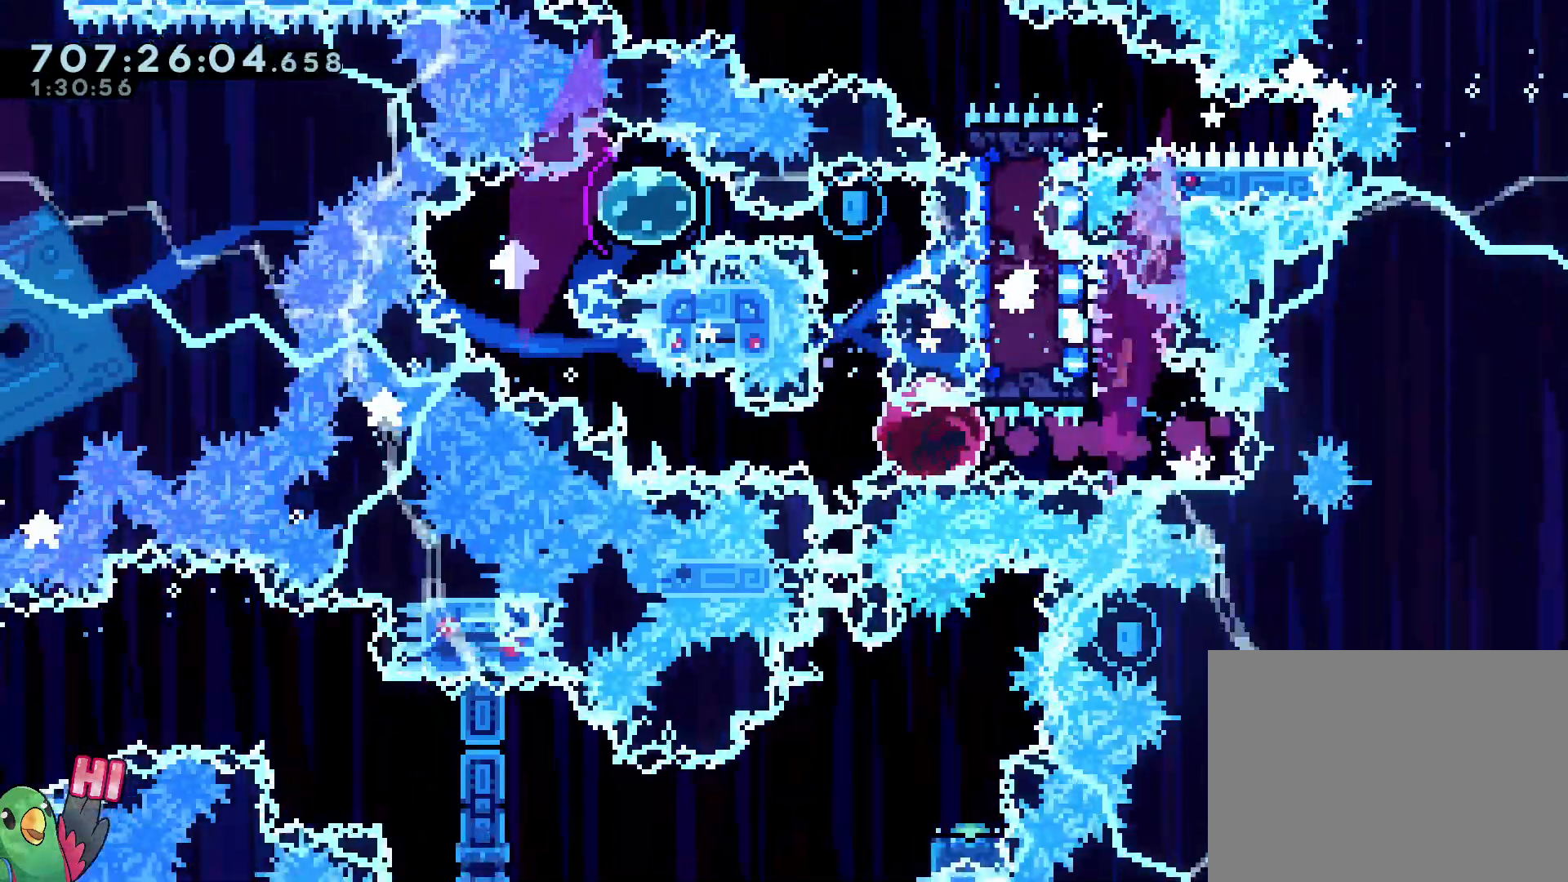
{"dt_ms": 500, "buttons": ["L2"], "left_stick": "right", "right_stick": "center", "events": [[167, "L2", "down"], [167, "left_stick", "up-left"], [217, "Y", "down"], [350, "Y", "up"], [400, "left_stick", "right"]]}
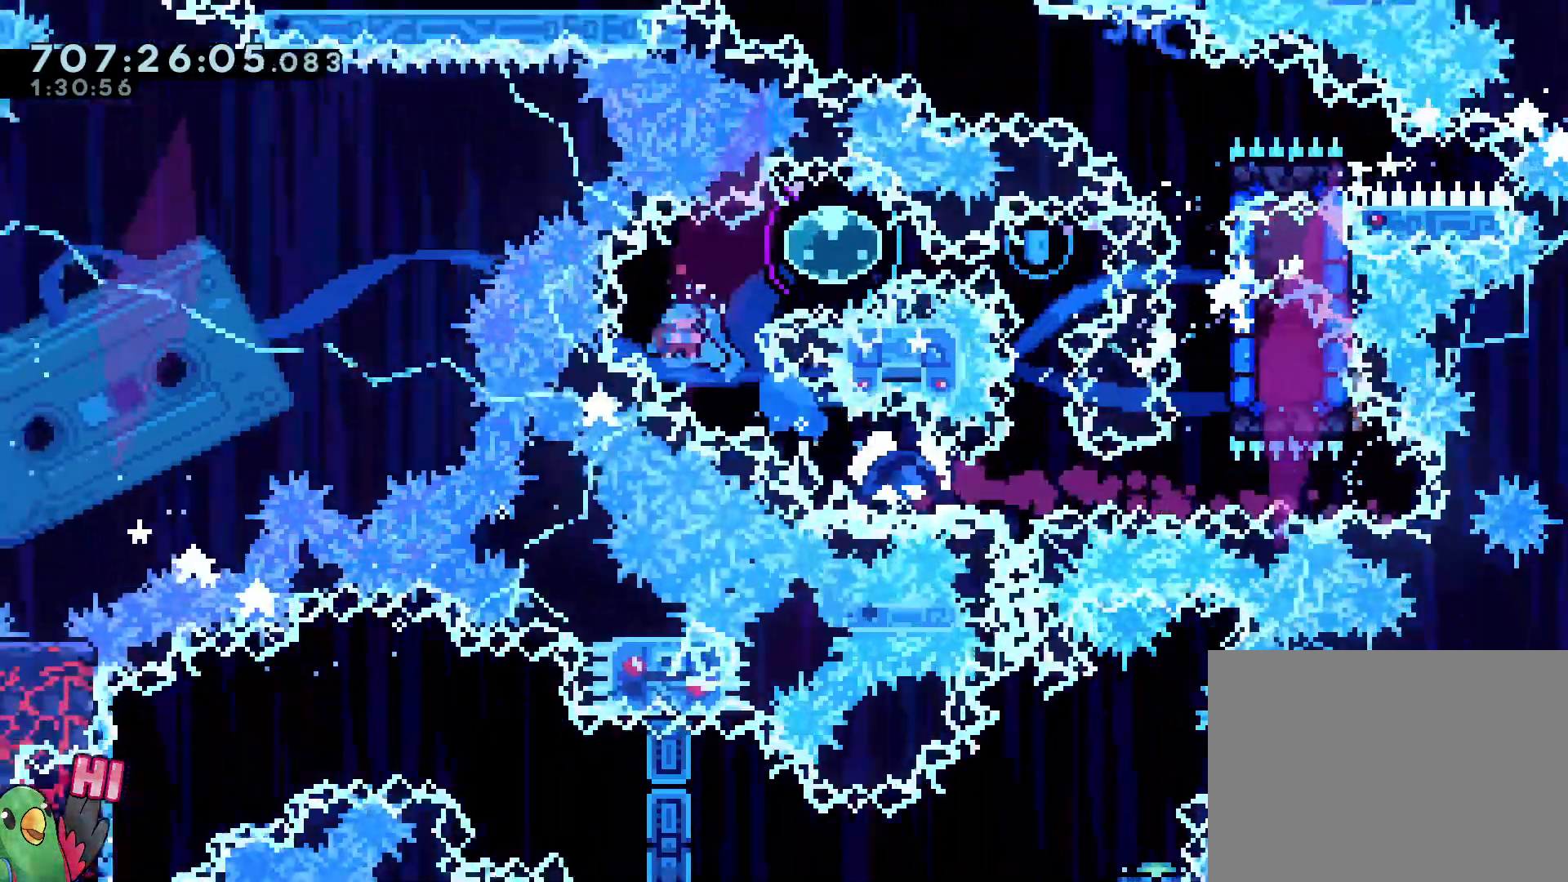
{"dt_ms": 500, "buttons": ["L2"], "left_stick": "right", "right_stick": "center", "events": [[217, "B", "down"], [300, "B", "up"]]}
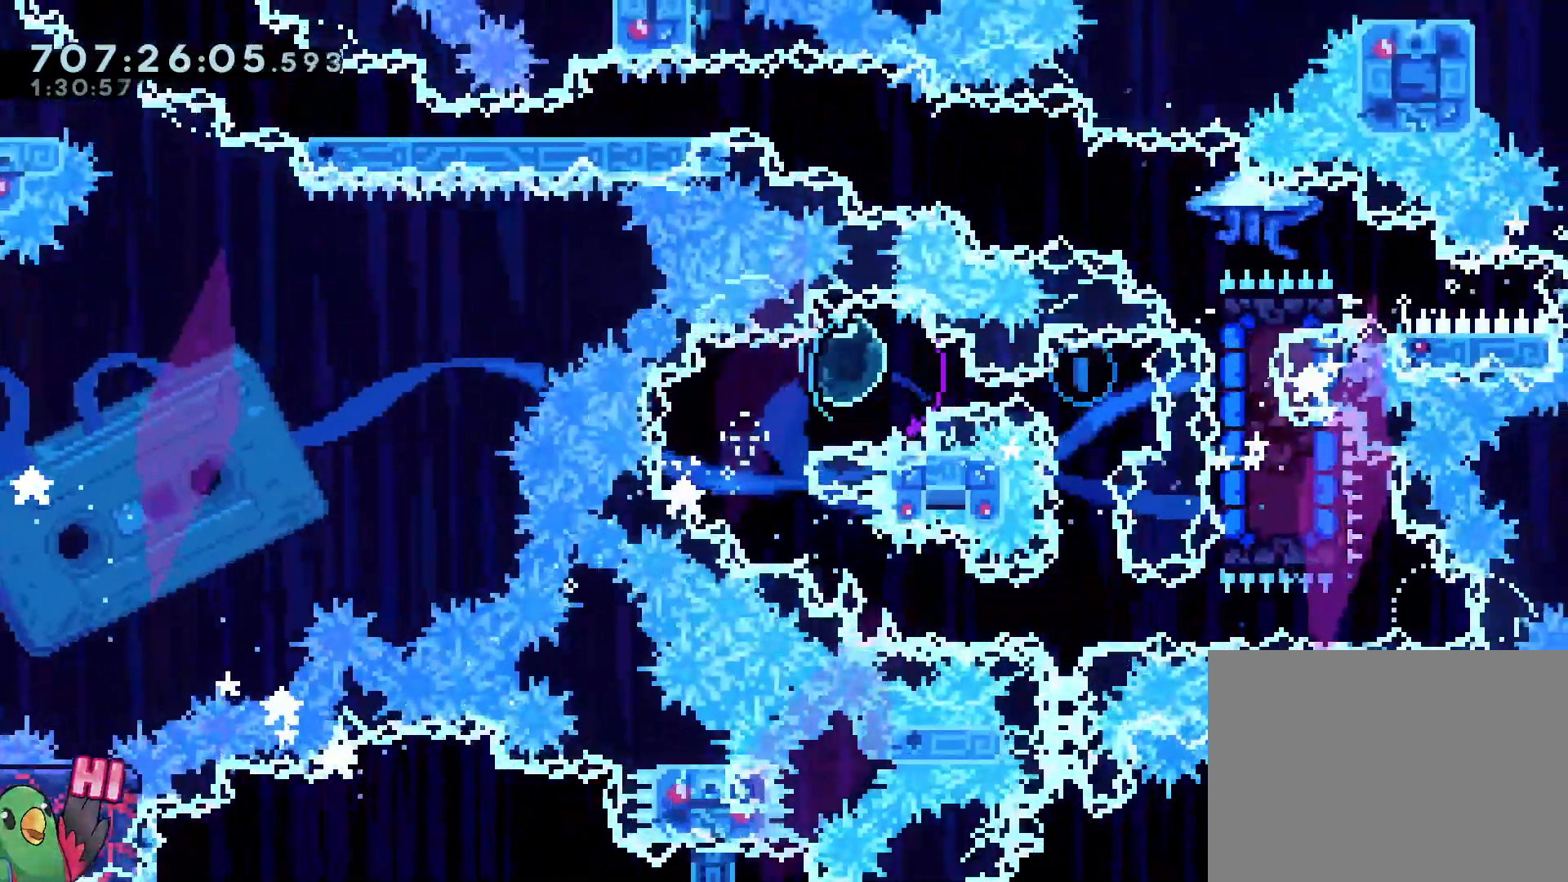
{"dt_ms": 500, "buttons": ["L2", "R1"], "left_stick": "right", "right_stick": "center"}
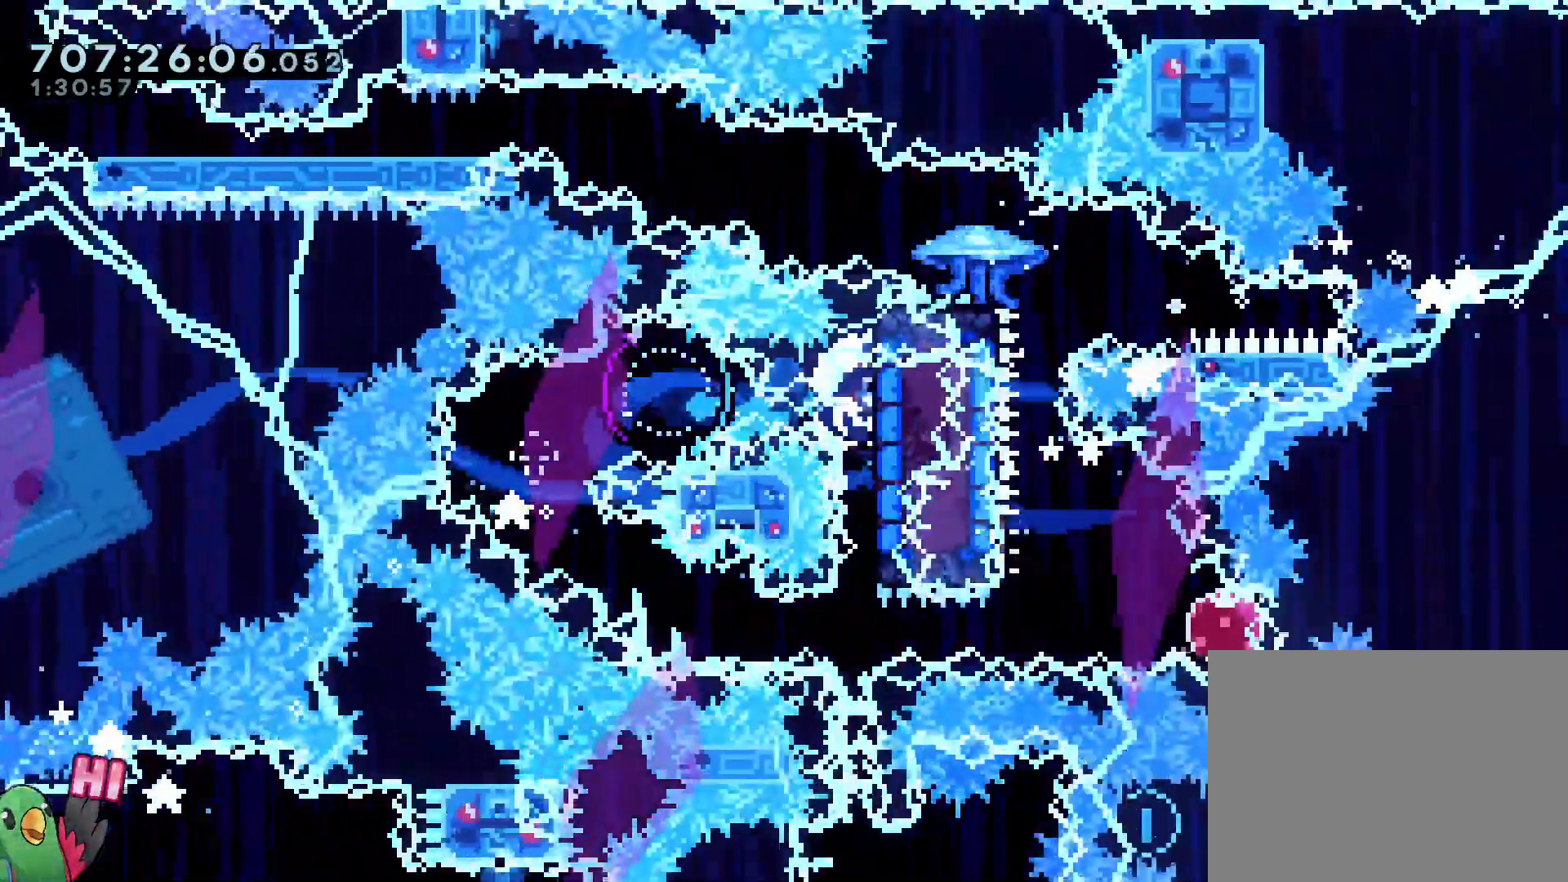
{"dt_ms": 500, "buttons": ["R1"], "left_stick": "center", "right_stick": "center", "events": [[50, "L2", "up"], [217, "left_stick", "center"]]}
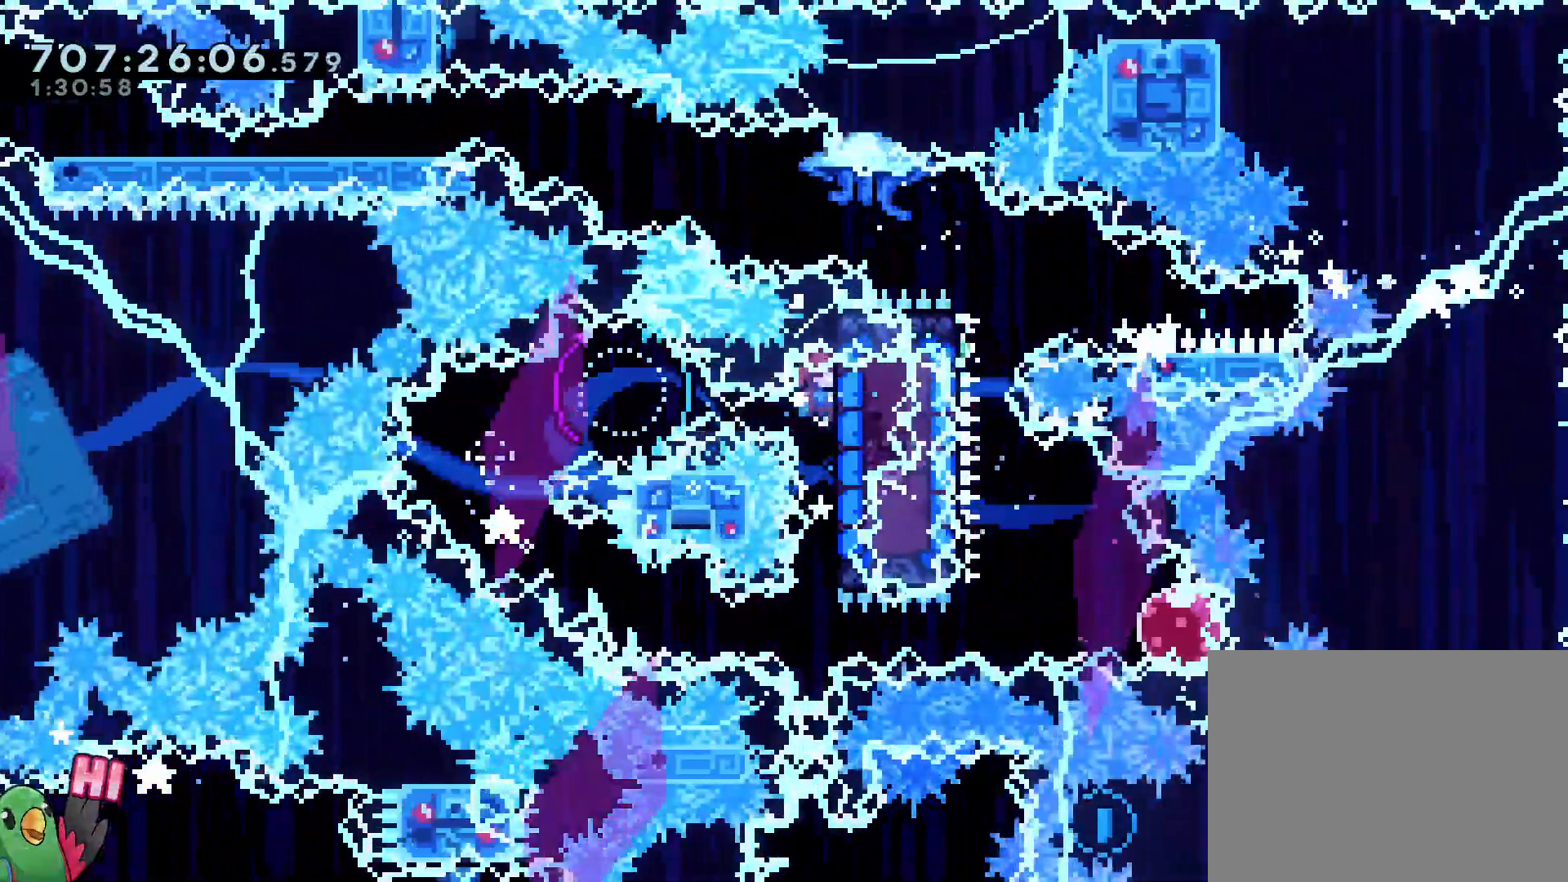
{"dt_ms": 500, "buttons": ["R1"], "left_stick": "center", "right_stick": "center", "events": []}
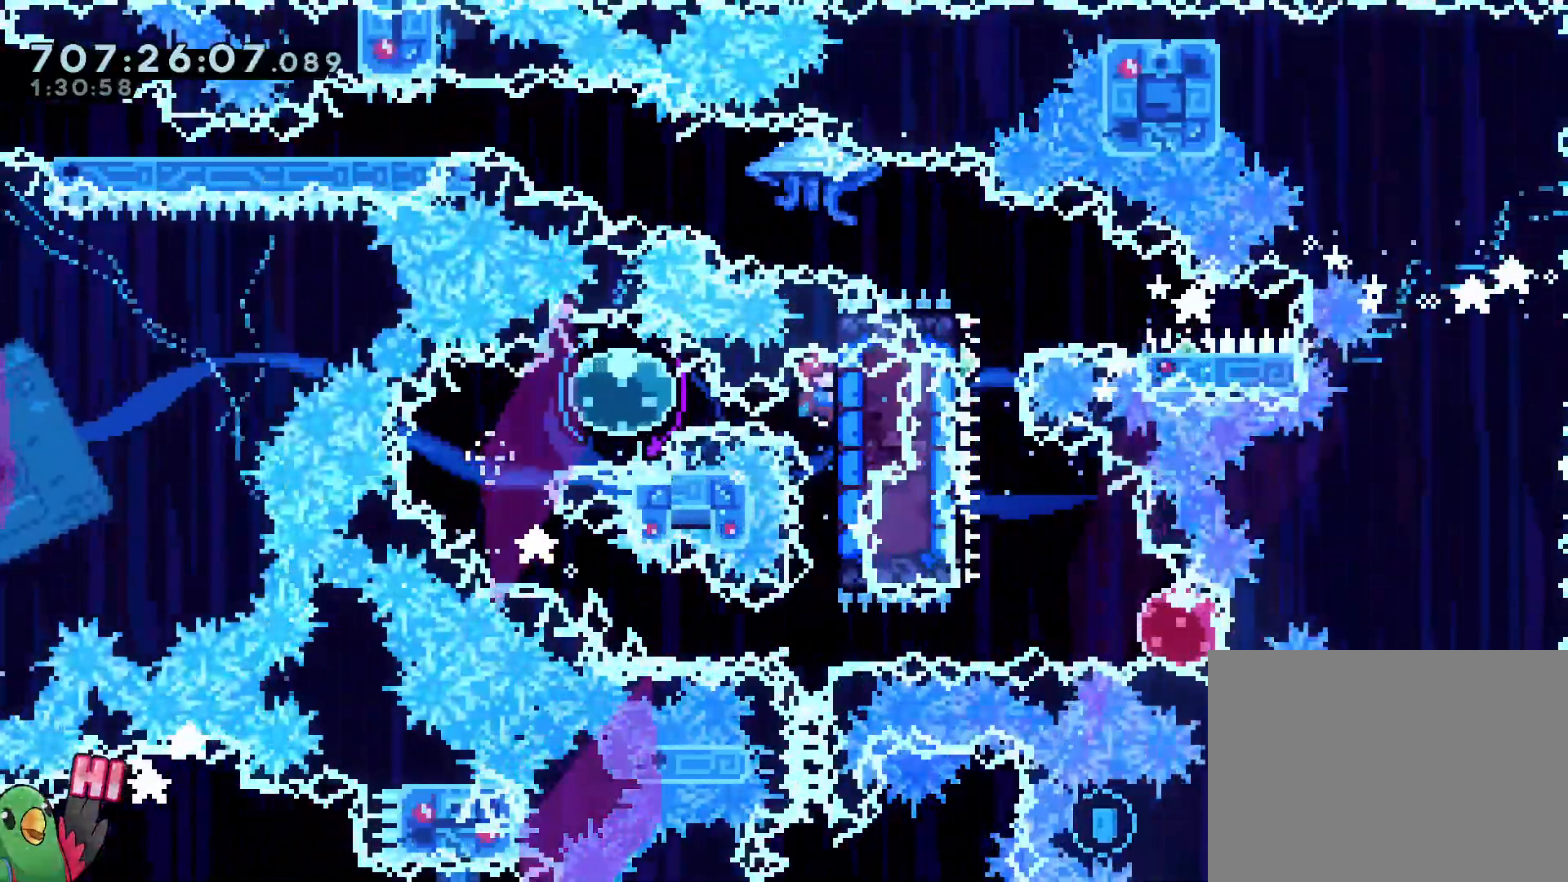
{"dt_ms": 500, "buttons": ["R1"], "left_stick": "center", "right_stick": "center", "events": []}
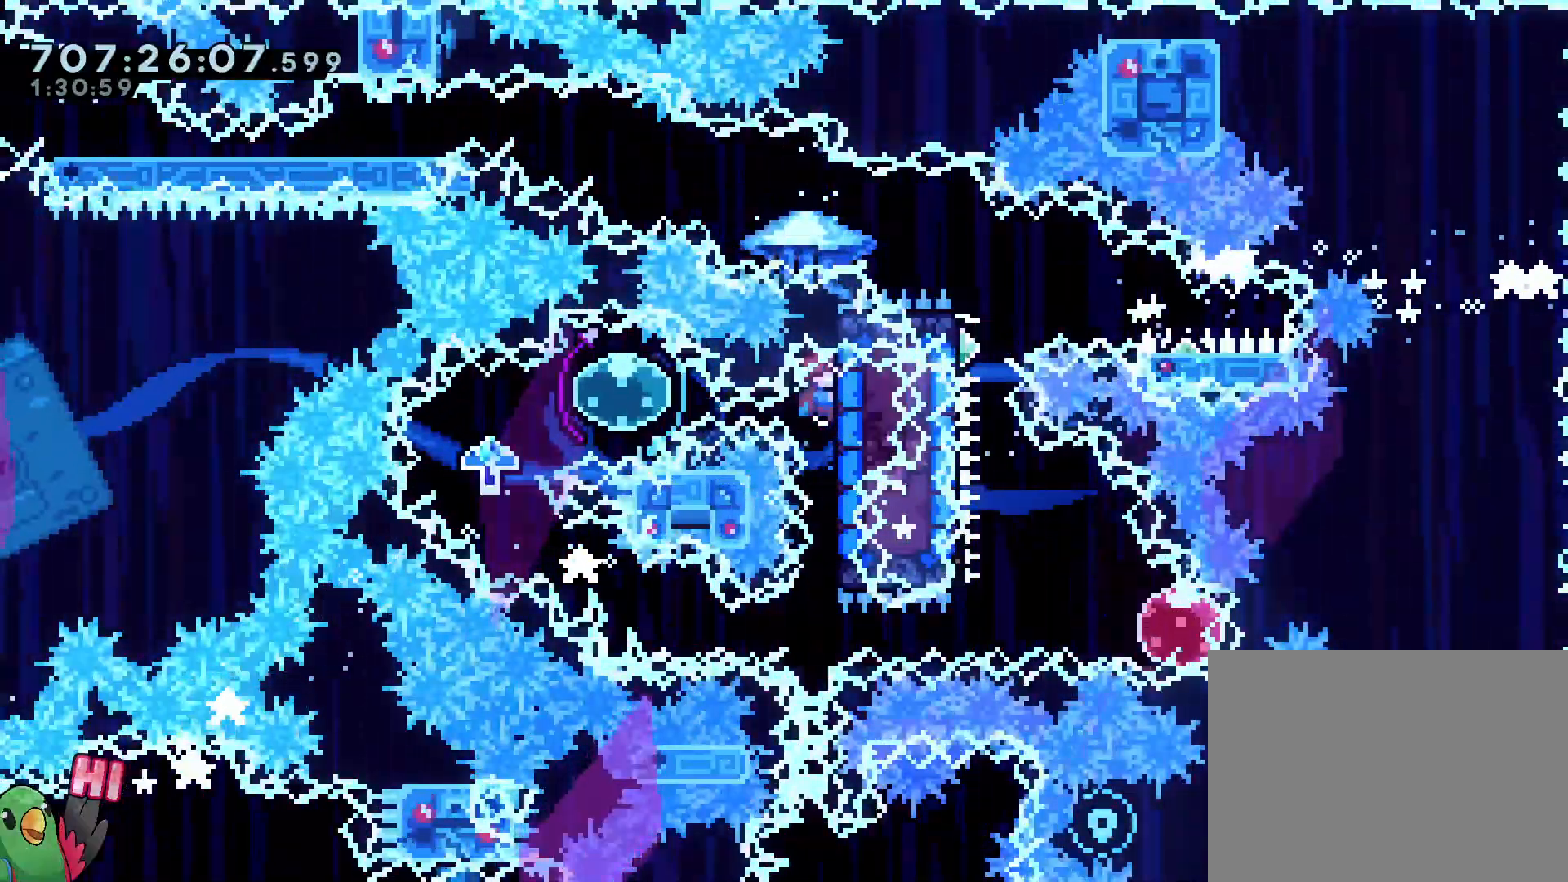
{"dt_ms": 500, "buttons": [], "left_stick": "center", "right_stick": "center"}
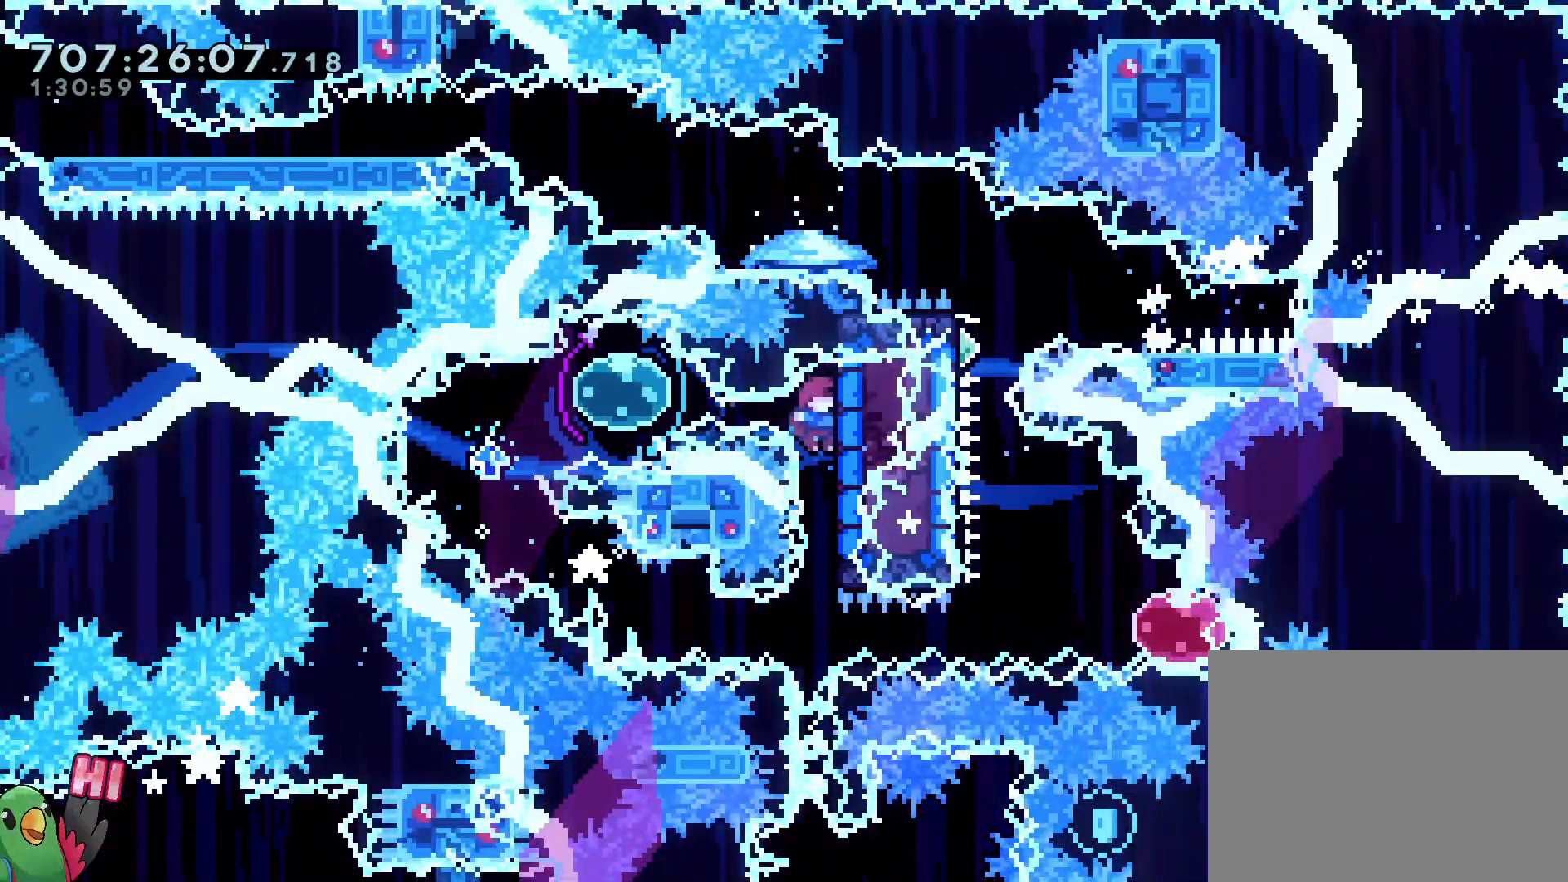
{"dt_ms": 500, "buttons": [], "left_stick": "center", "right_stick": "center", "events": []}
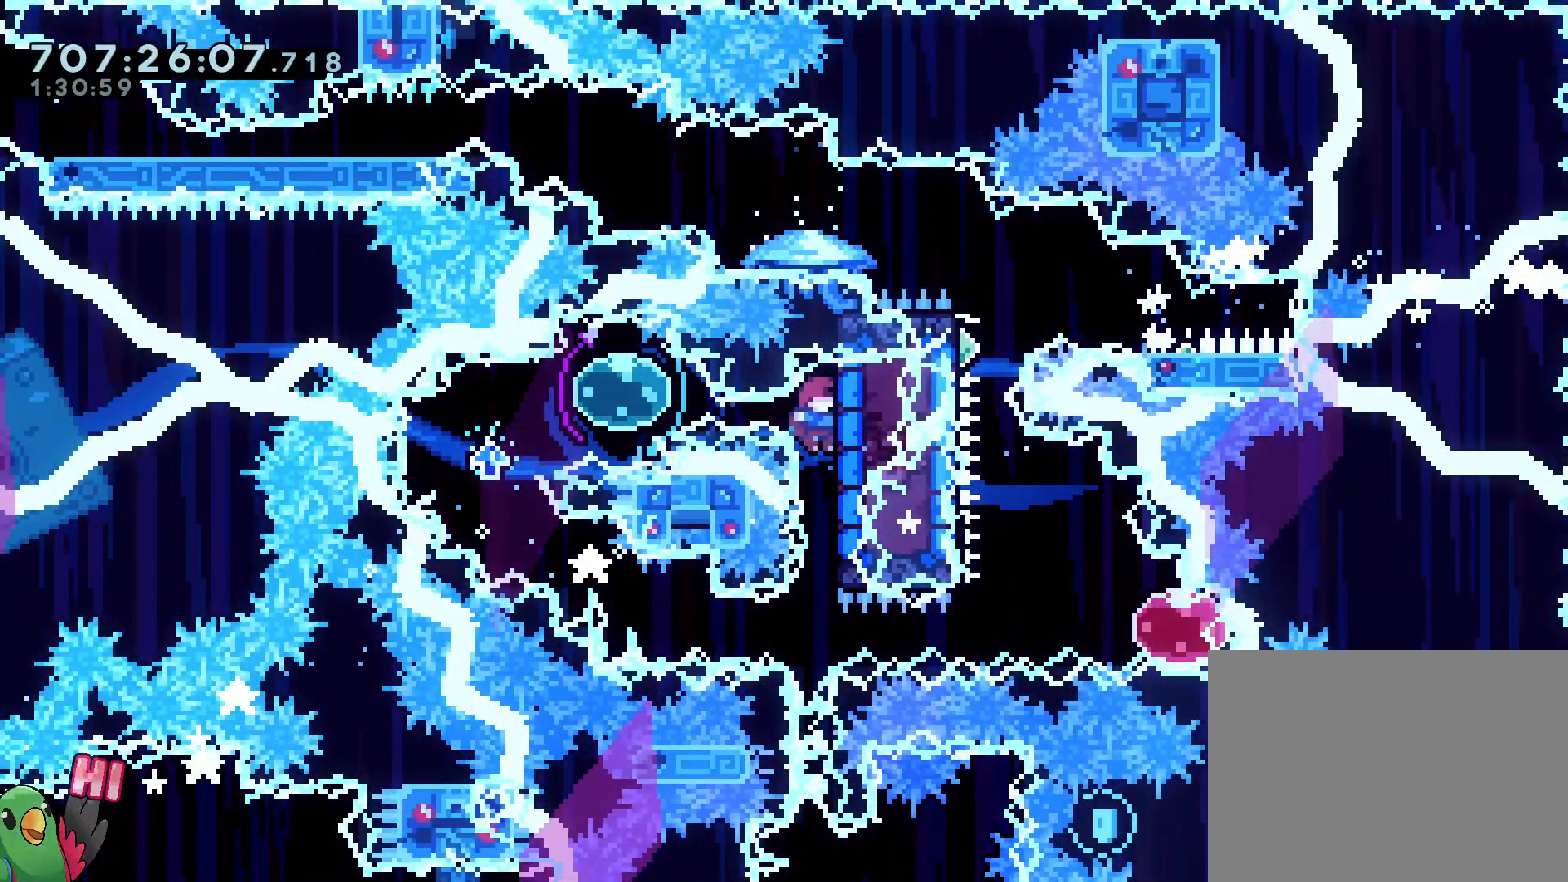
{"dt_ms": 500, "buttons": ["Y", "L2"], "left_stick": "left", "right_stick": "center", "events": [[367, "L2", "down"], [417, "left_stick", "left"], [467, "Y", "down"]]}
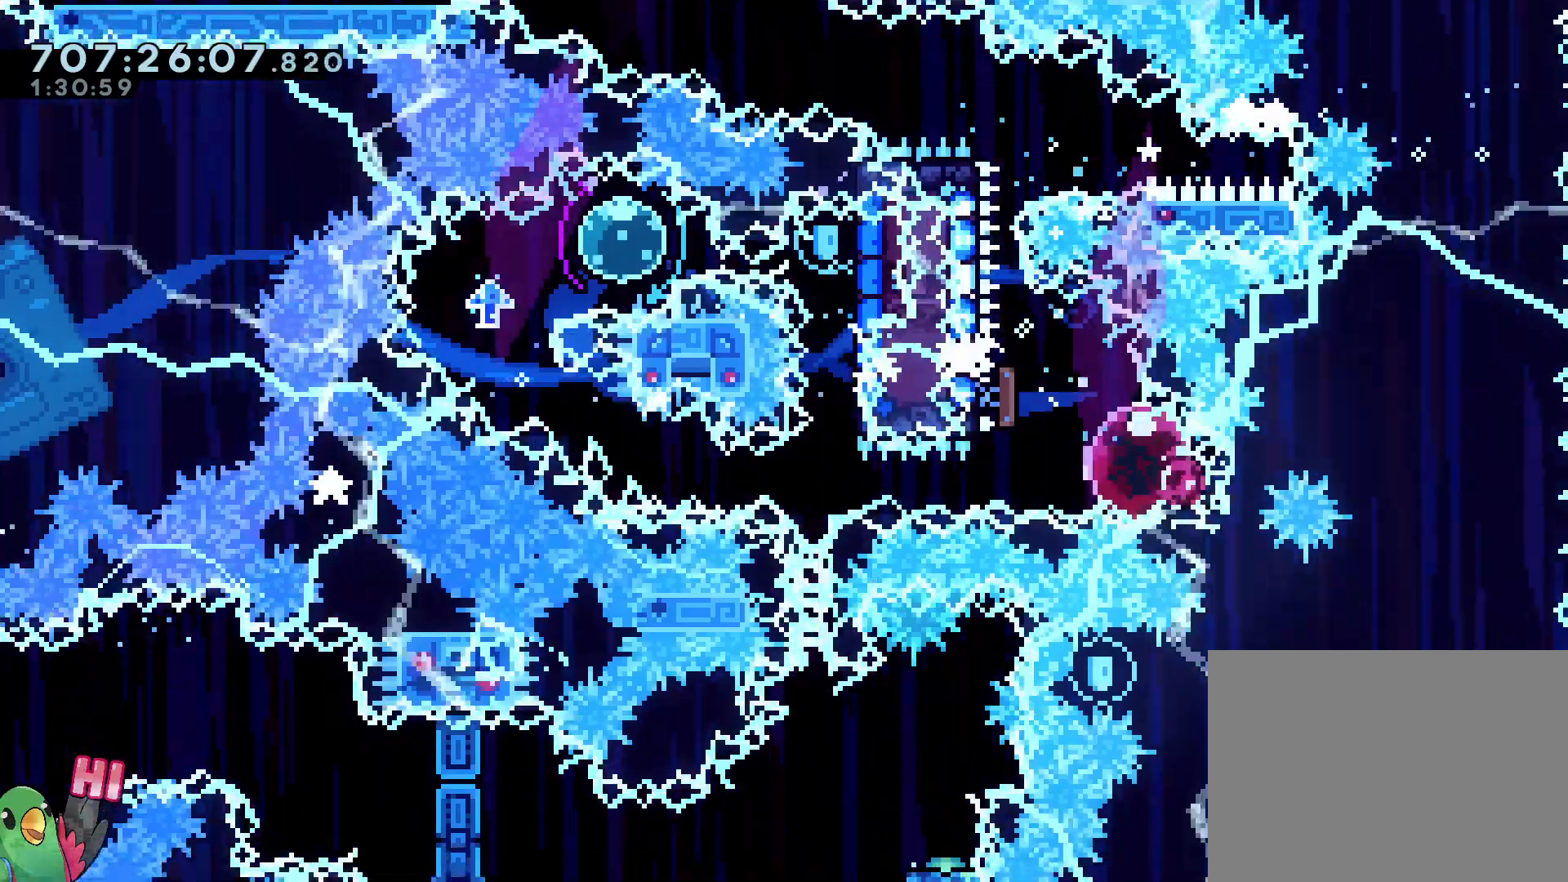
{"dt_ms": 500, "buttons": ["Y", "L2"], "left_stick": "up-left", "right_stick": "center", "events": [[17, "Y", "up"], [167, "left_stick", "center"], [333, "left_stick", "up-left"], [400, "Y", "down"]]}
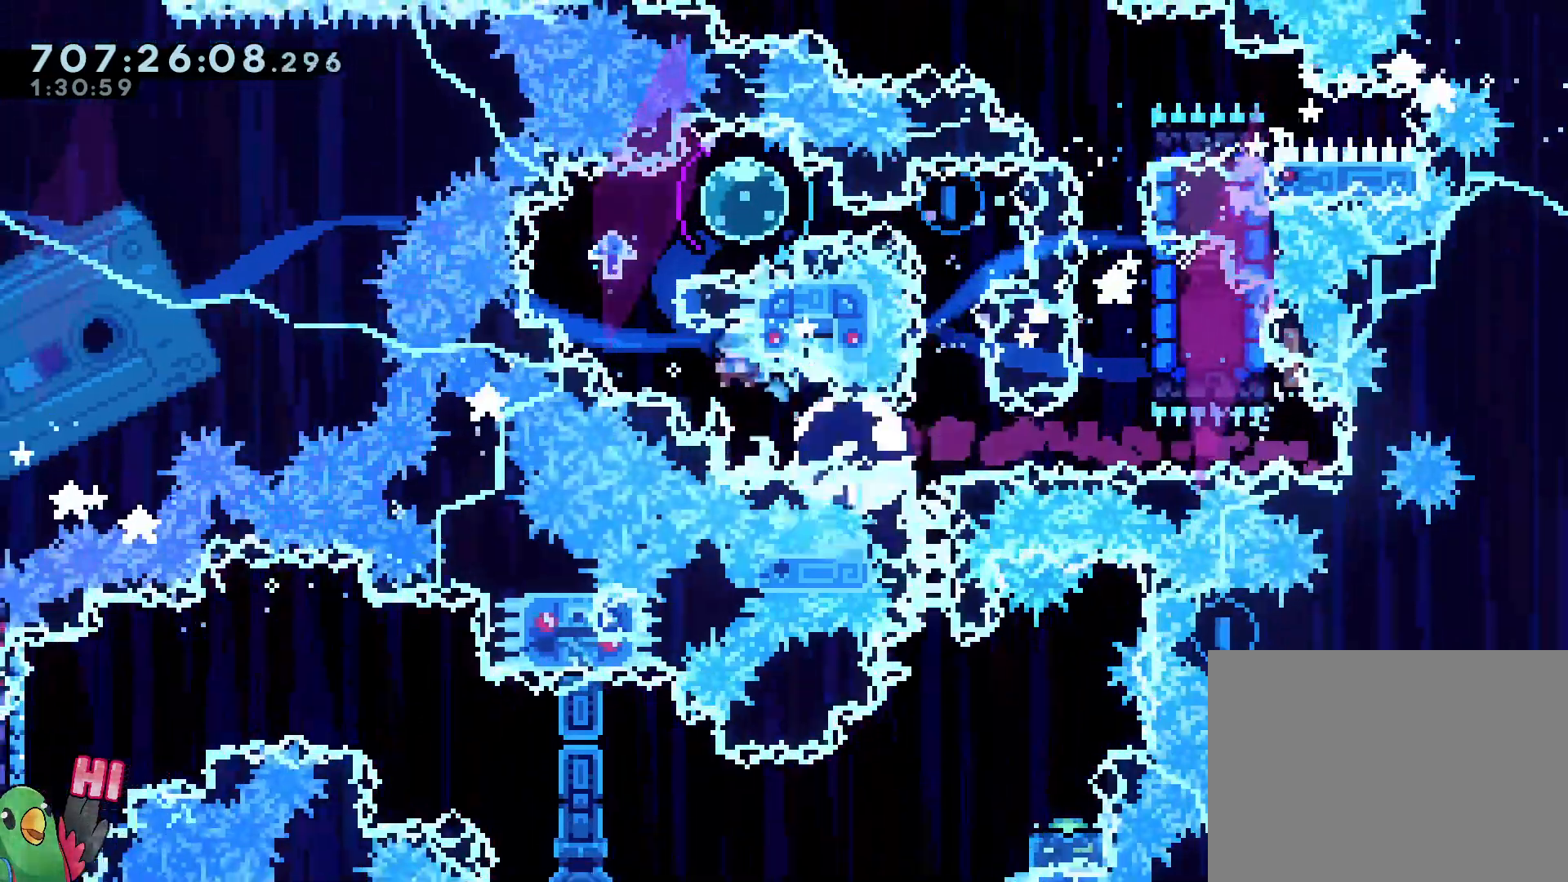
{"dt_ms": 500, "buttons": ["L2"], "left_stick": "right", "right_stick": "center"}
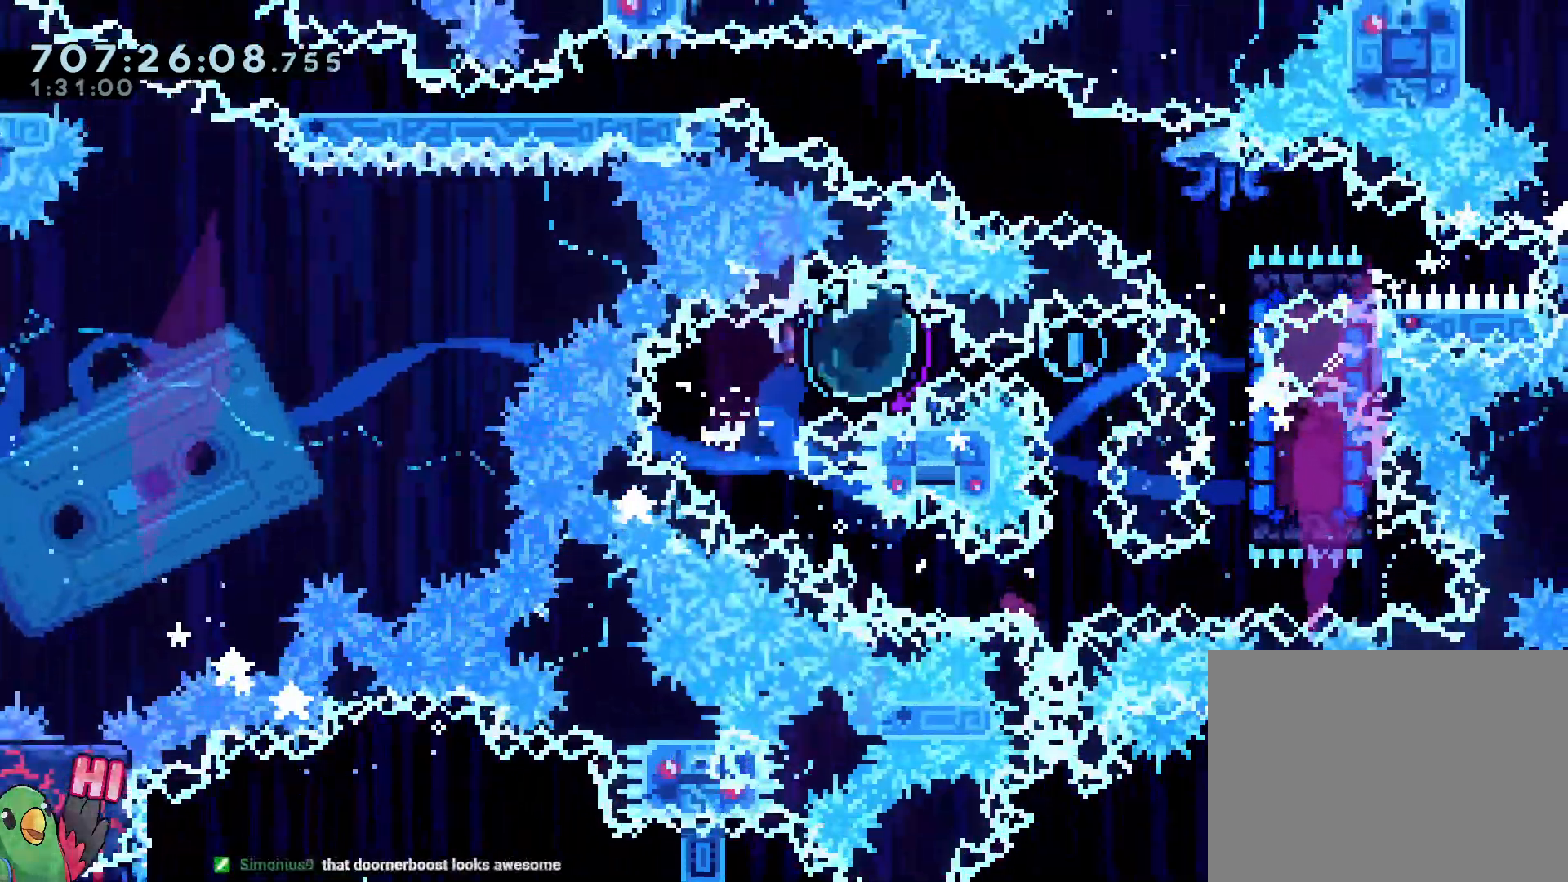
{"dt_ms": 1000, "buttons": ["R1"], "left_stick": "center", "right_stick": "center", "events": [[133, "L2", "up"], [167, "left_stick", "left"], [183, "Y", "down"], [233, "L2", "down"], [300, "L2", "up"], [300, "R1", "down"], [333, "Y", "up"], [350, "left_stick", "right"], [467, "DPAD_RIGHT", "down"], [467, "L2", "down"], [517, "left_stick", "down-right"], [617, "L2", "up"], [767, "left_stick", "center"], [783, "DPAD_RIGHT", "up"], [850, "L2", "down"], [933, "L2", "up"]]}
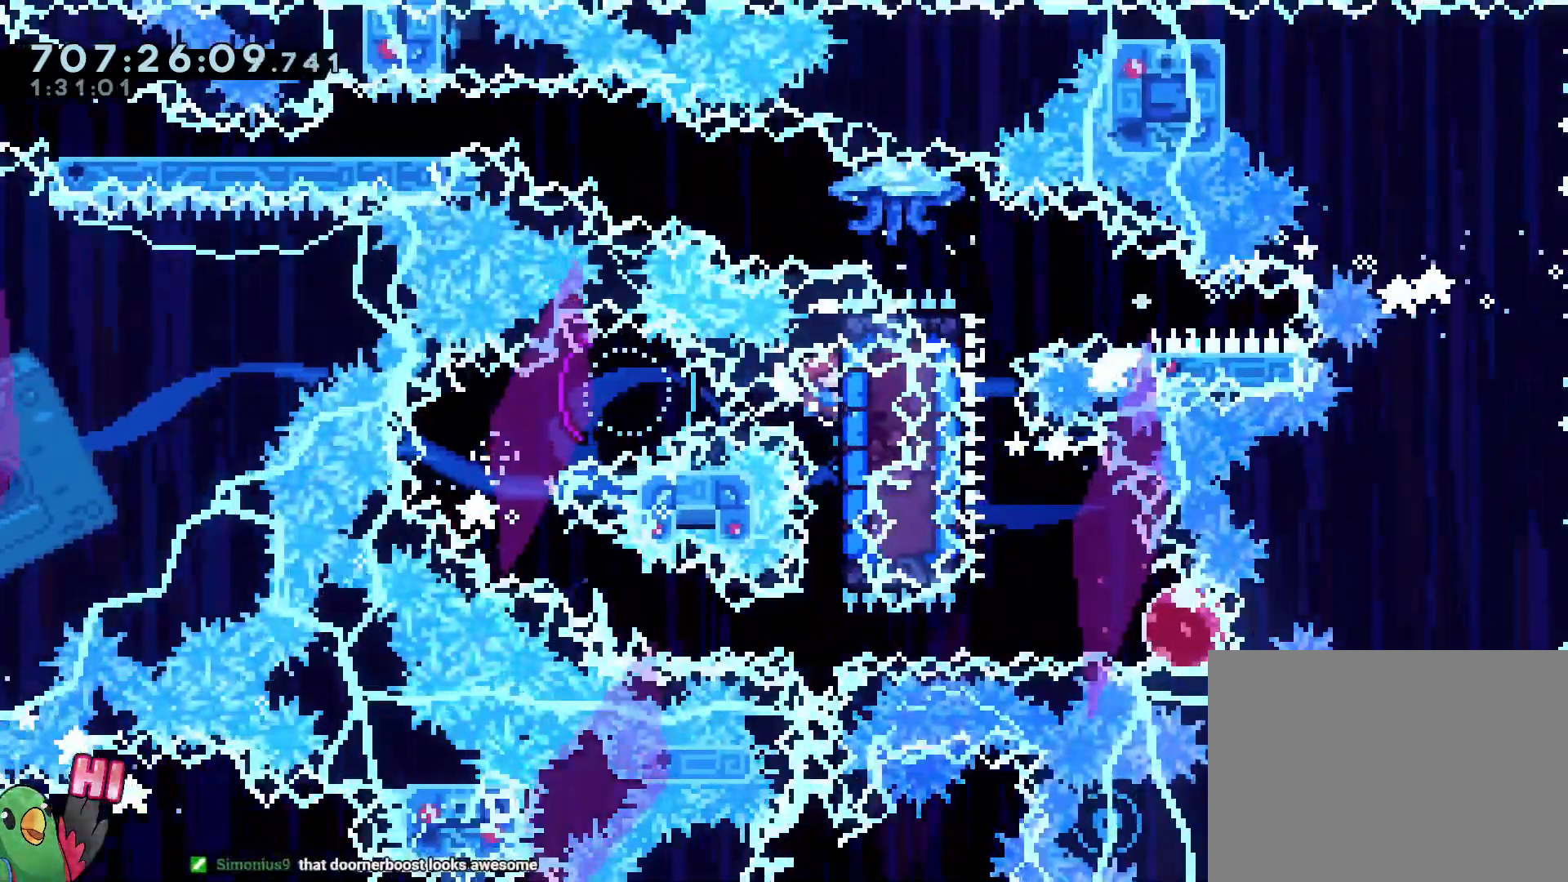
{"dt_ms": 500, "buttons": ["R1"], "left_stick": "center", "right_stick": "center", "events": []}
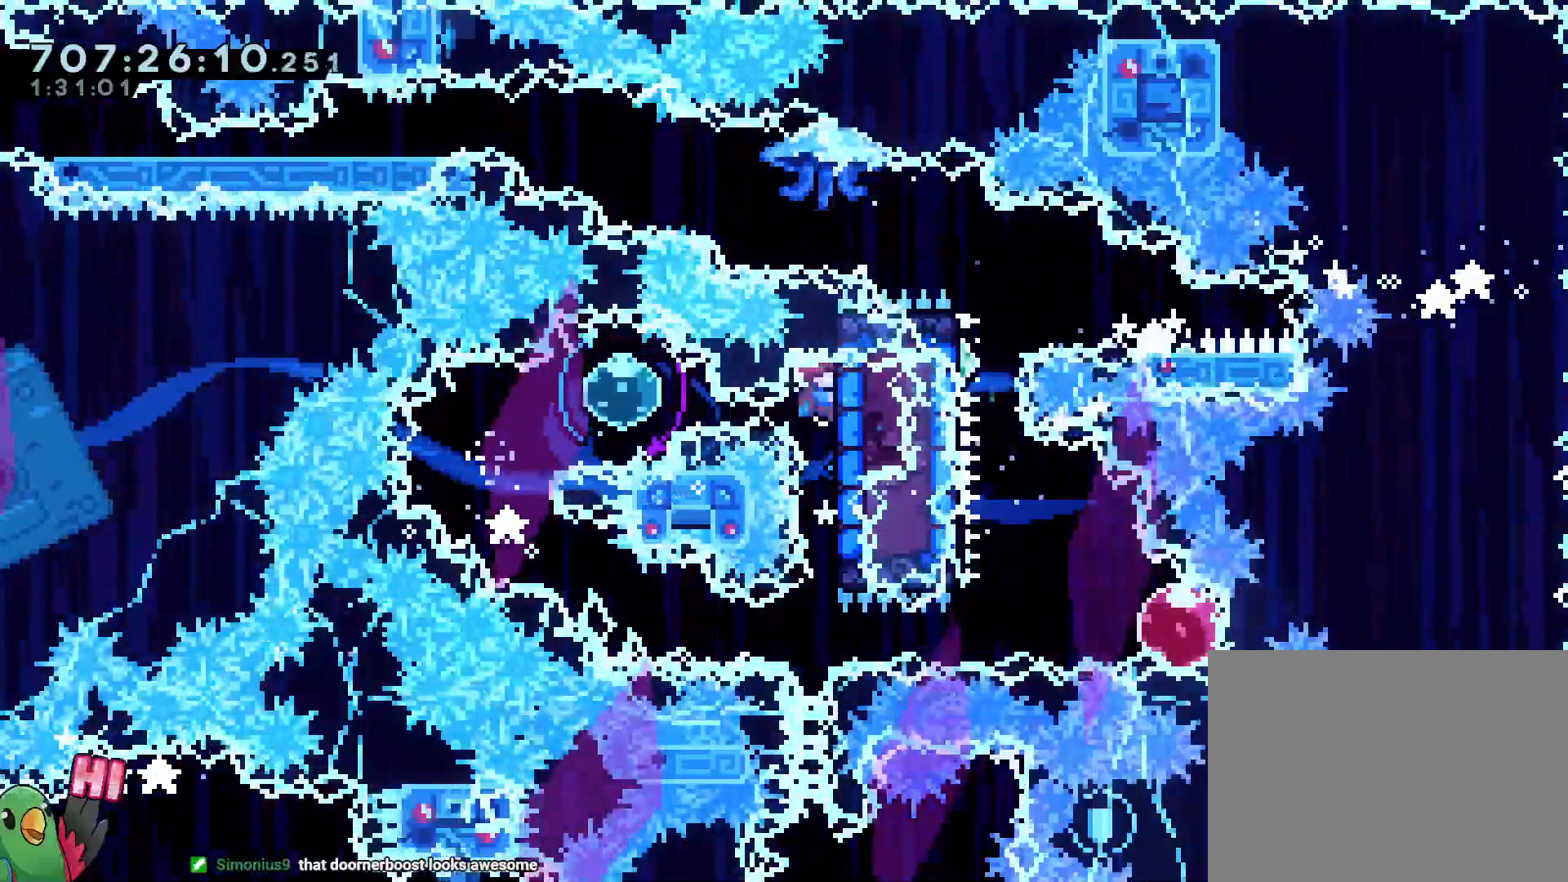
{"dt_ms": 500, "buttons": ["R1"], "left_stick": "center", "right_stick": "center", "events": []}
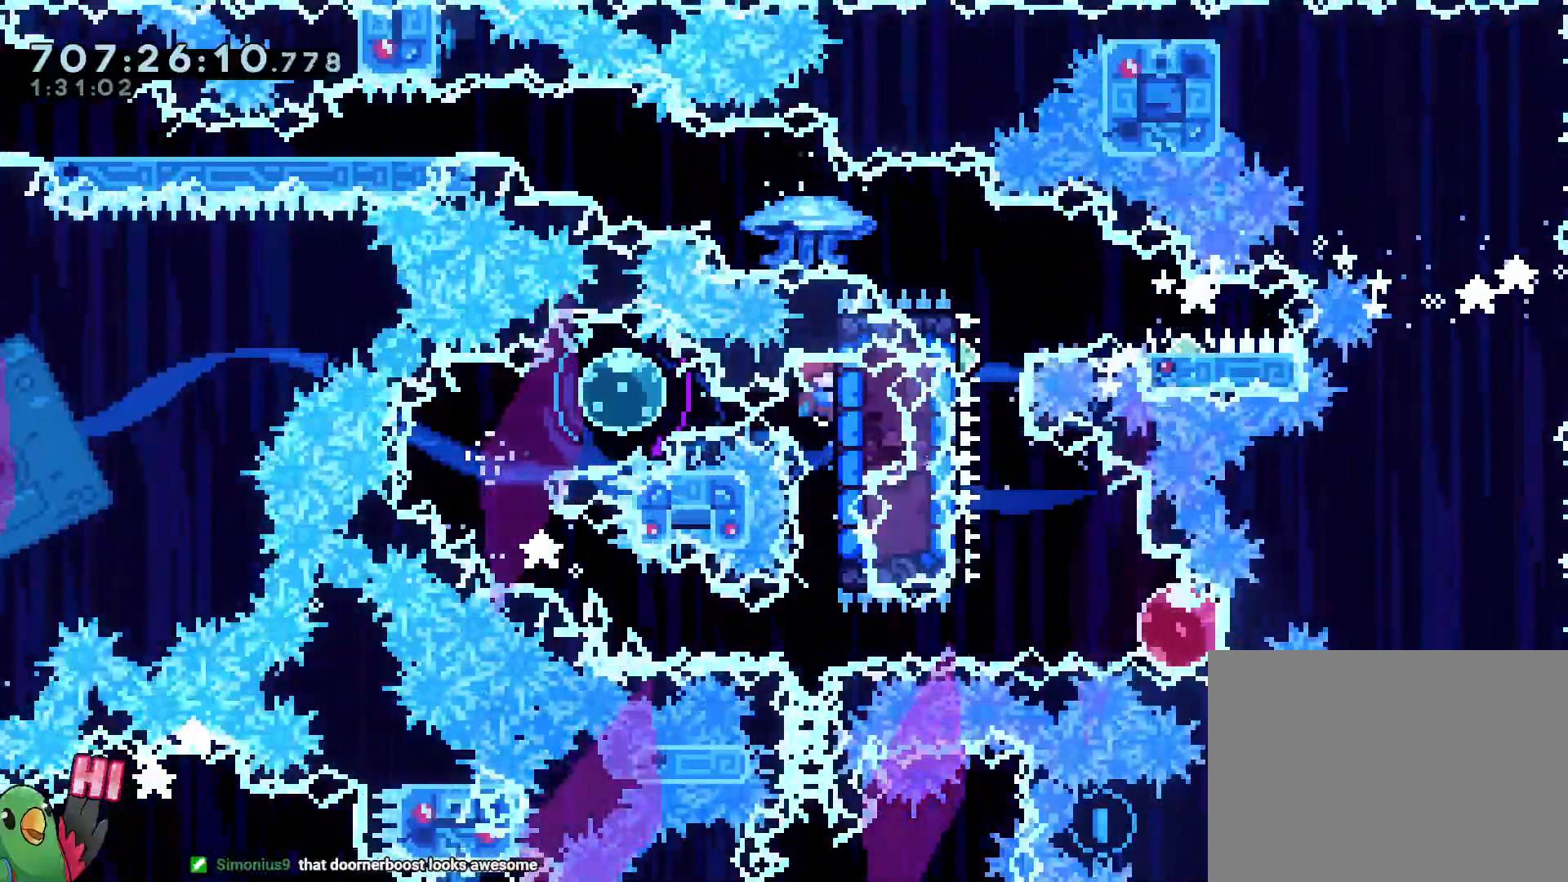
{"dt_ms": 1000, "buttons": ["R1"], "left_stick": "center", "right_stick": "center", "events": [[717, "R1", "up"], [850, "R1", "down"]]}